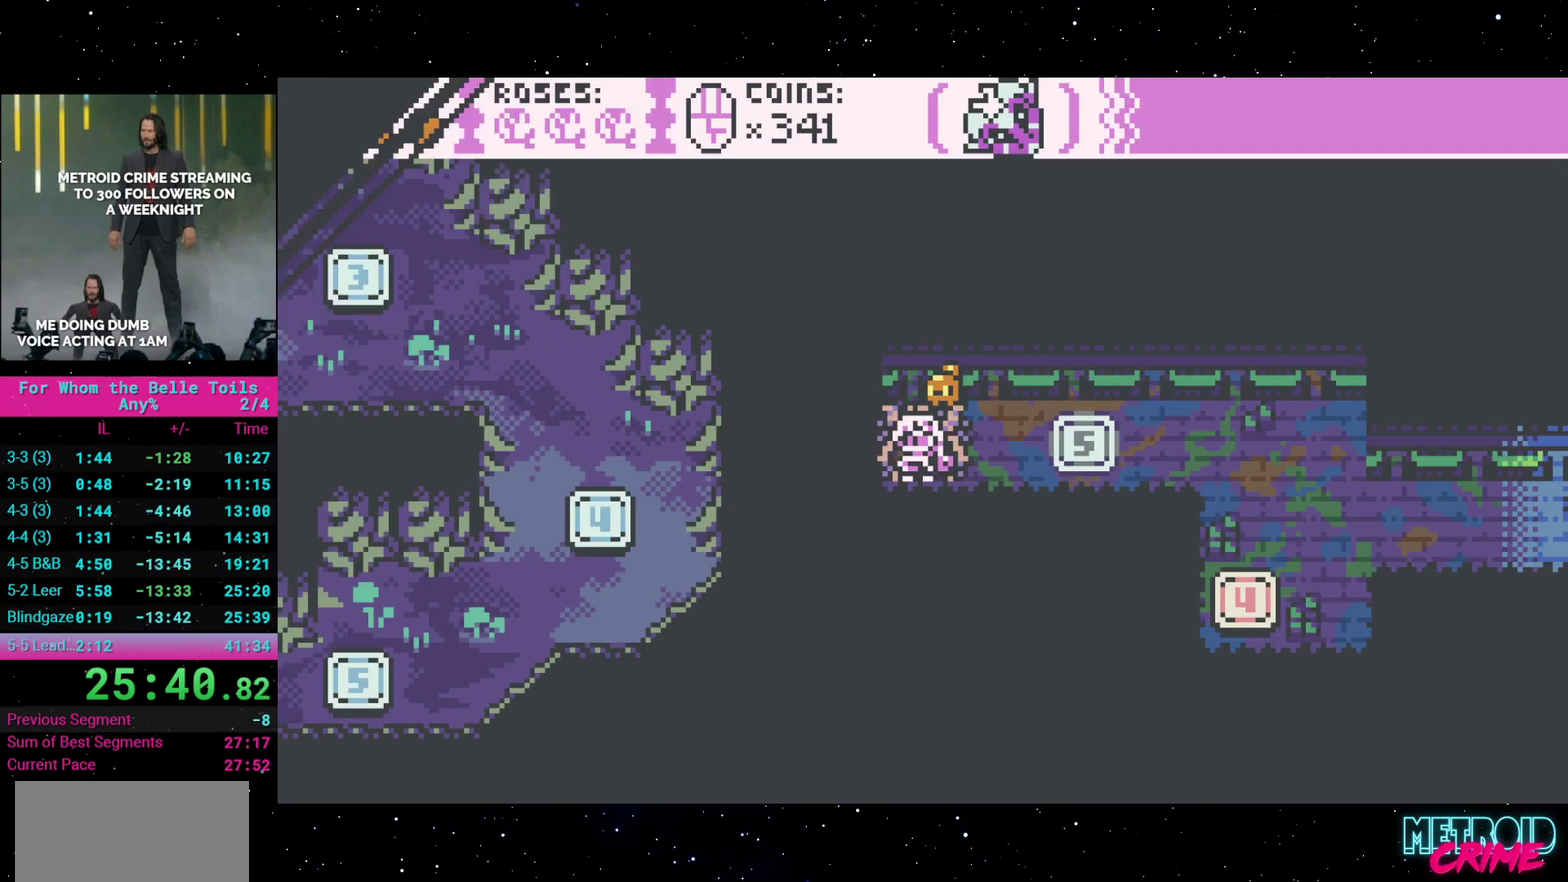
Gameplay with a controller (Xbox layout); each line is a JSON object with the inputs held at the frame after it. "events" lists button and stick changes between this image and that frame as [ms after this image, input, new state], when the widget could be followed in between. Not read: L3 R2 R3 left_stick right_stick.
{"buttons": [], "events": []}
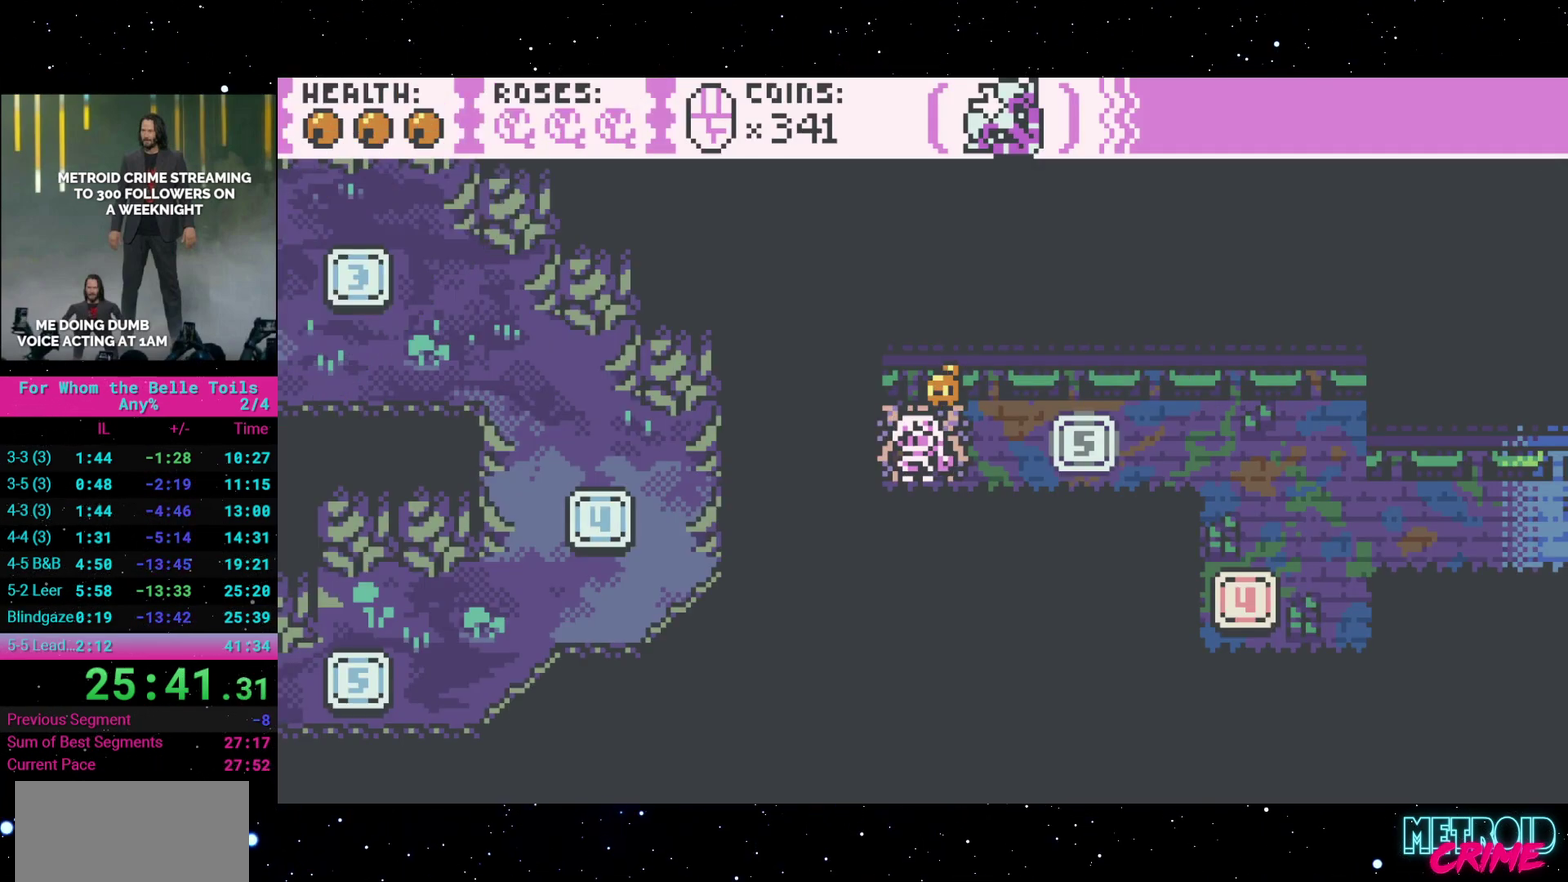
{"buttons": [], "events": [[283, "DPAD_UP", "down"], [400, "DPAD_UP", "up"]]}
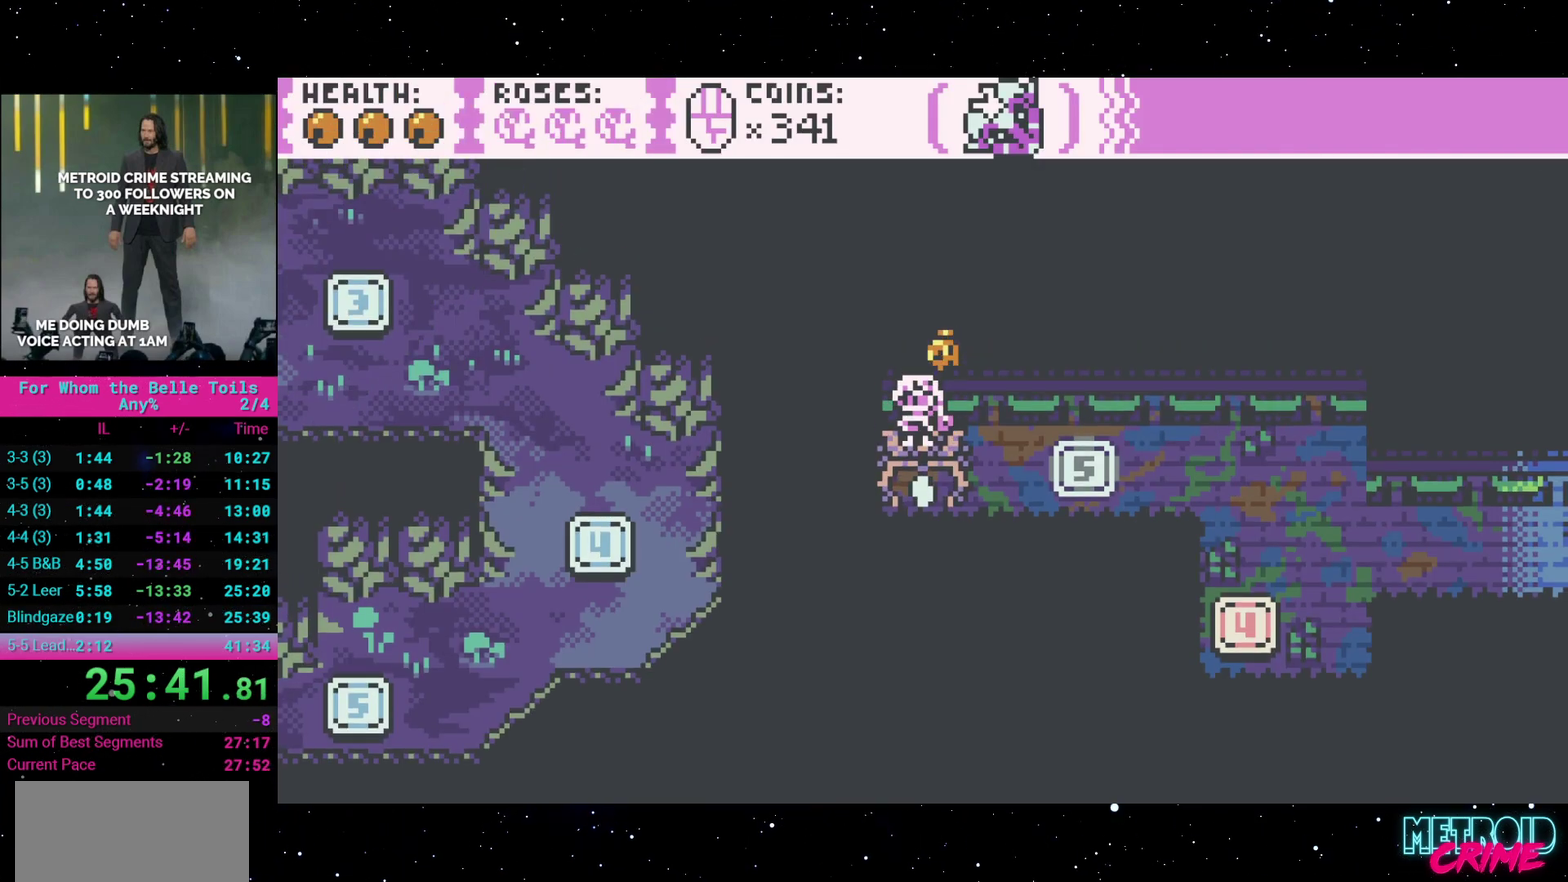
{"buttons": [], "events": [[350, "DPAD_DOWN", "down"], [450, "DPAD_DOWN", "up"]]}
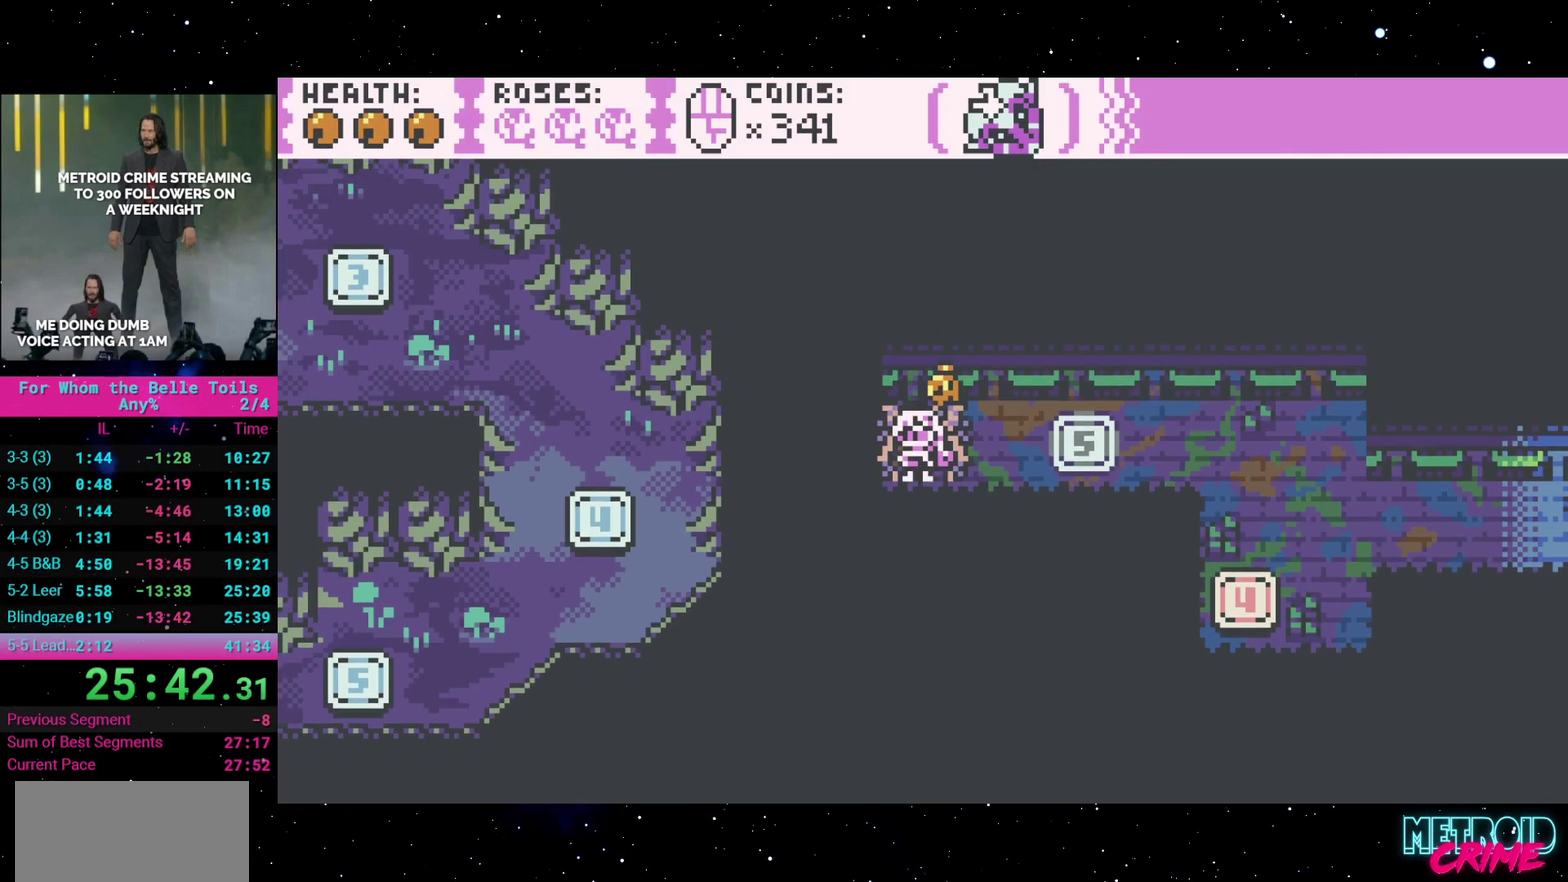
{"buttons": [], "events": [[167, "A", "down"], [283, "A", "up"]]}
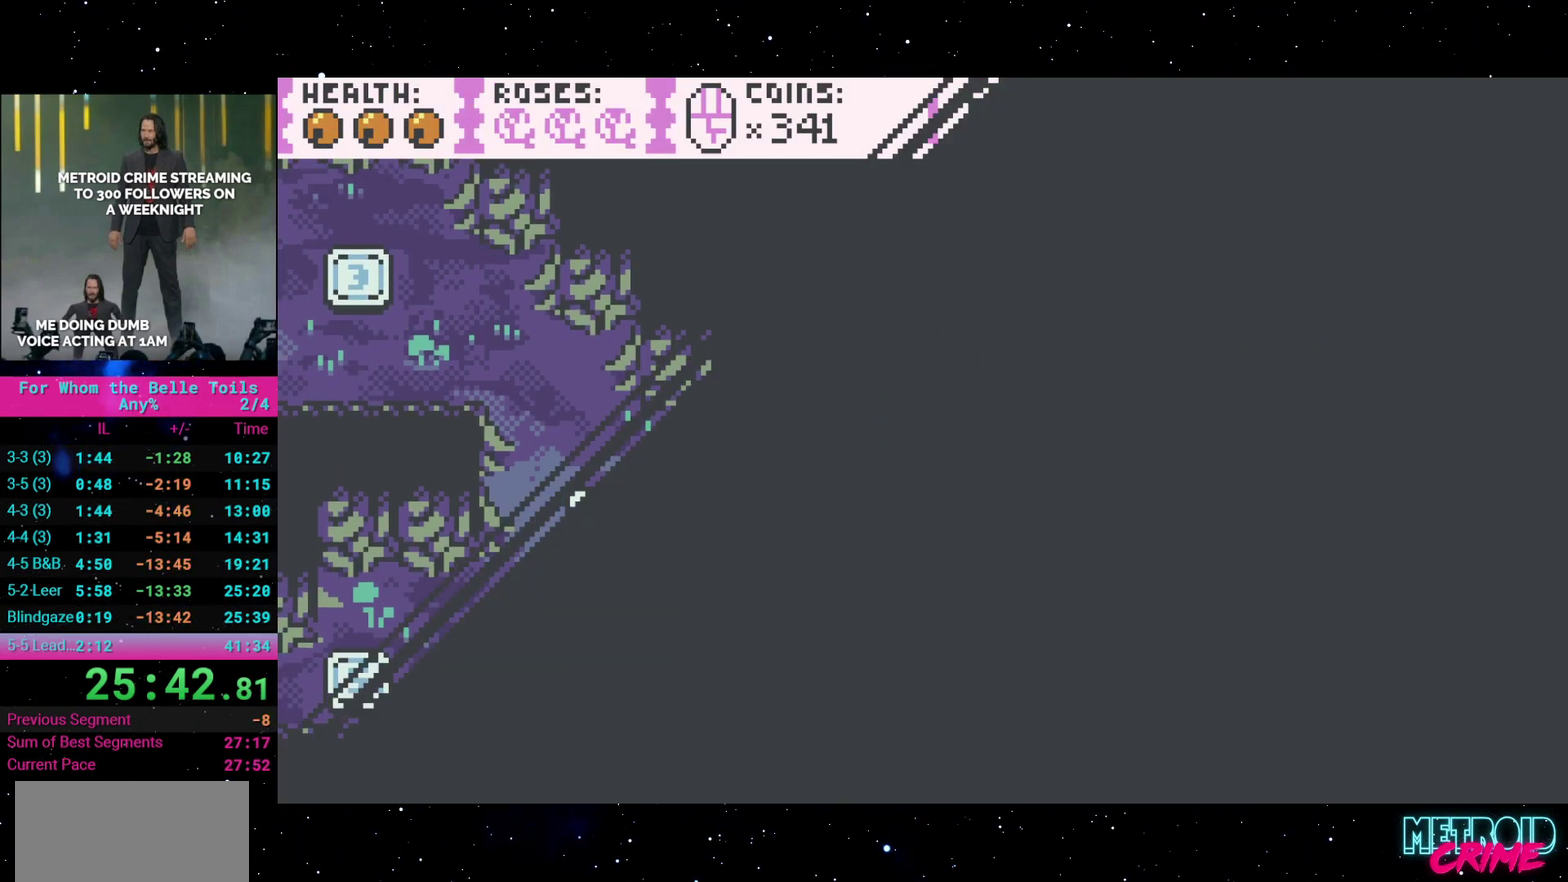
{"buttons": [], "events": []}
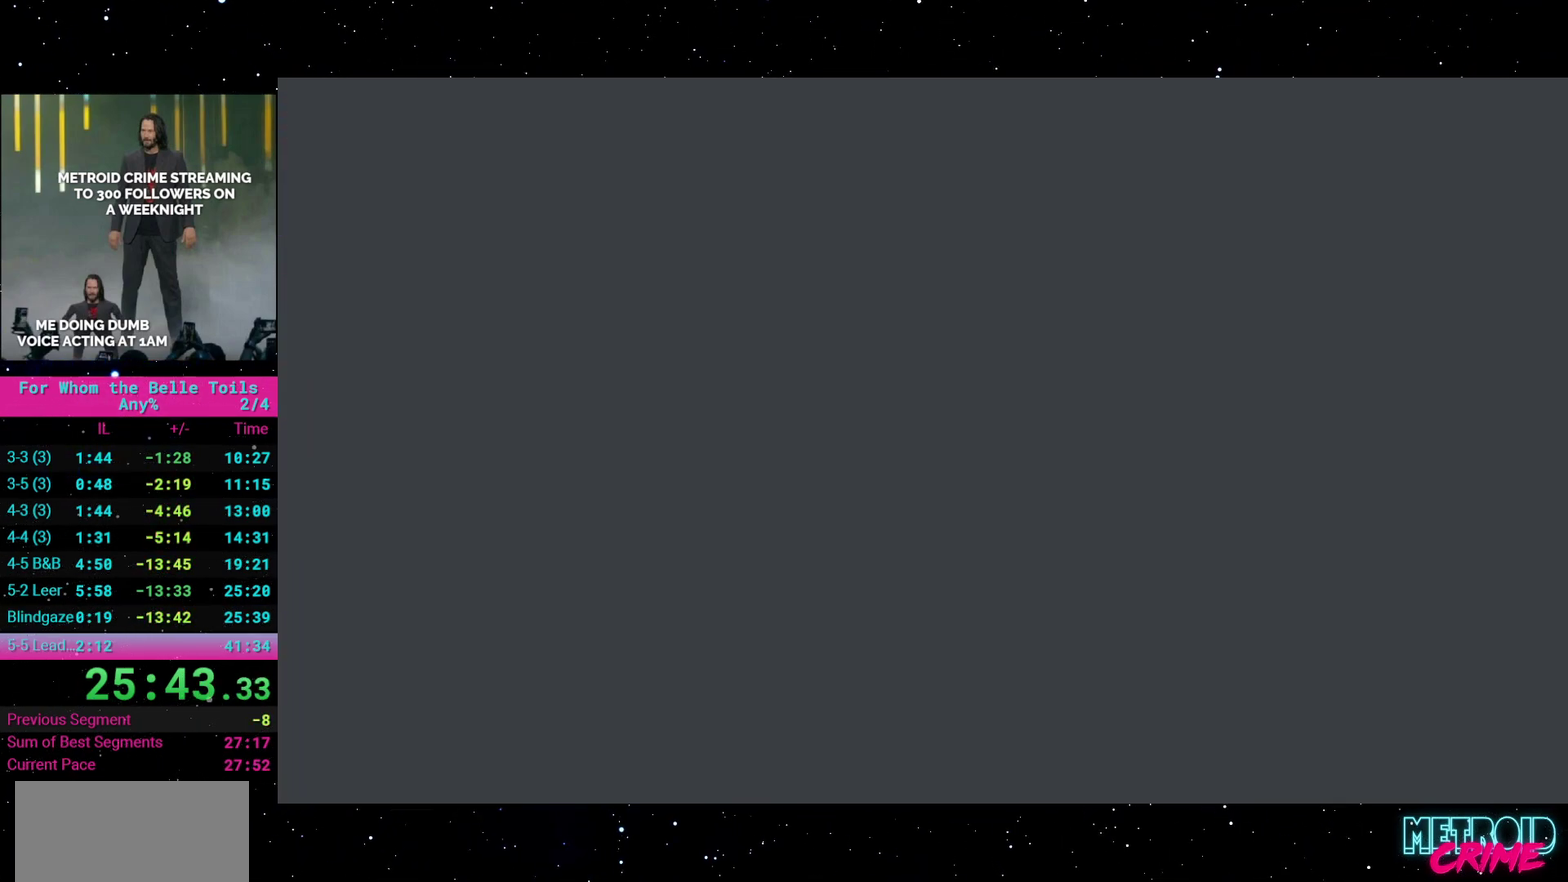
{"buttons": [], "events": []}
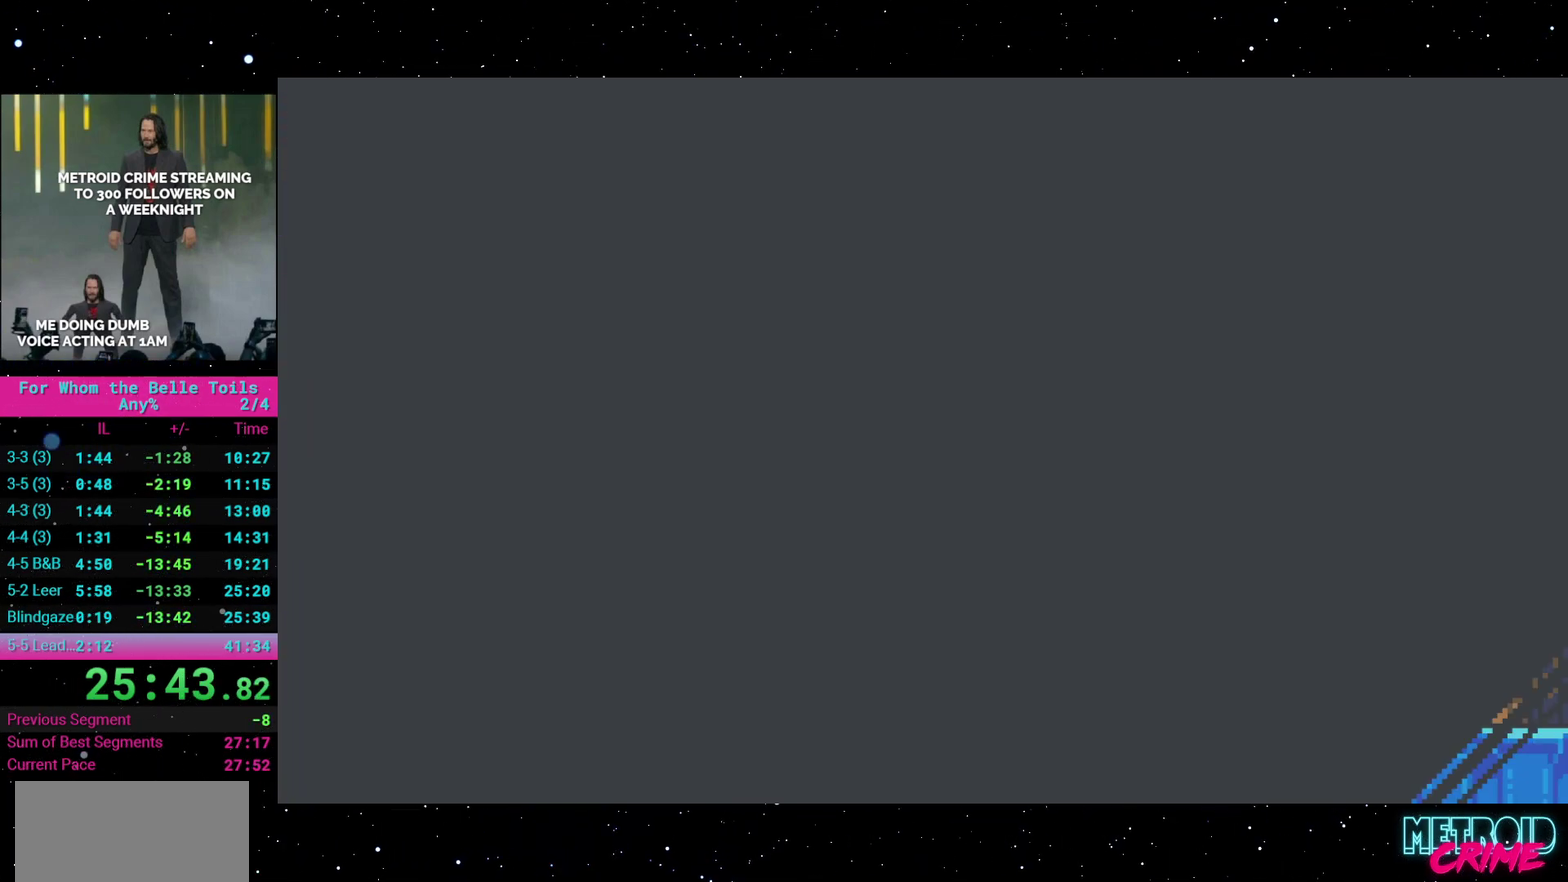
{"buttons": [], "events": []}
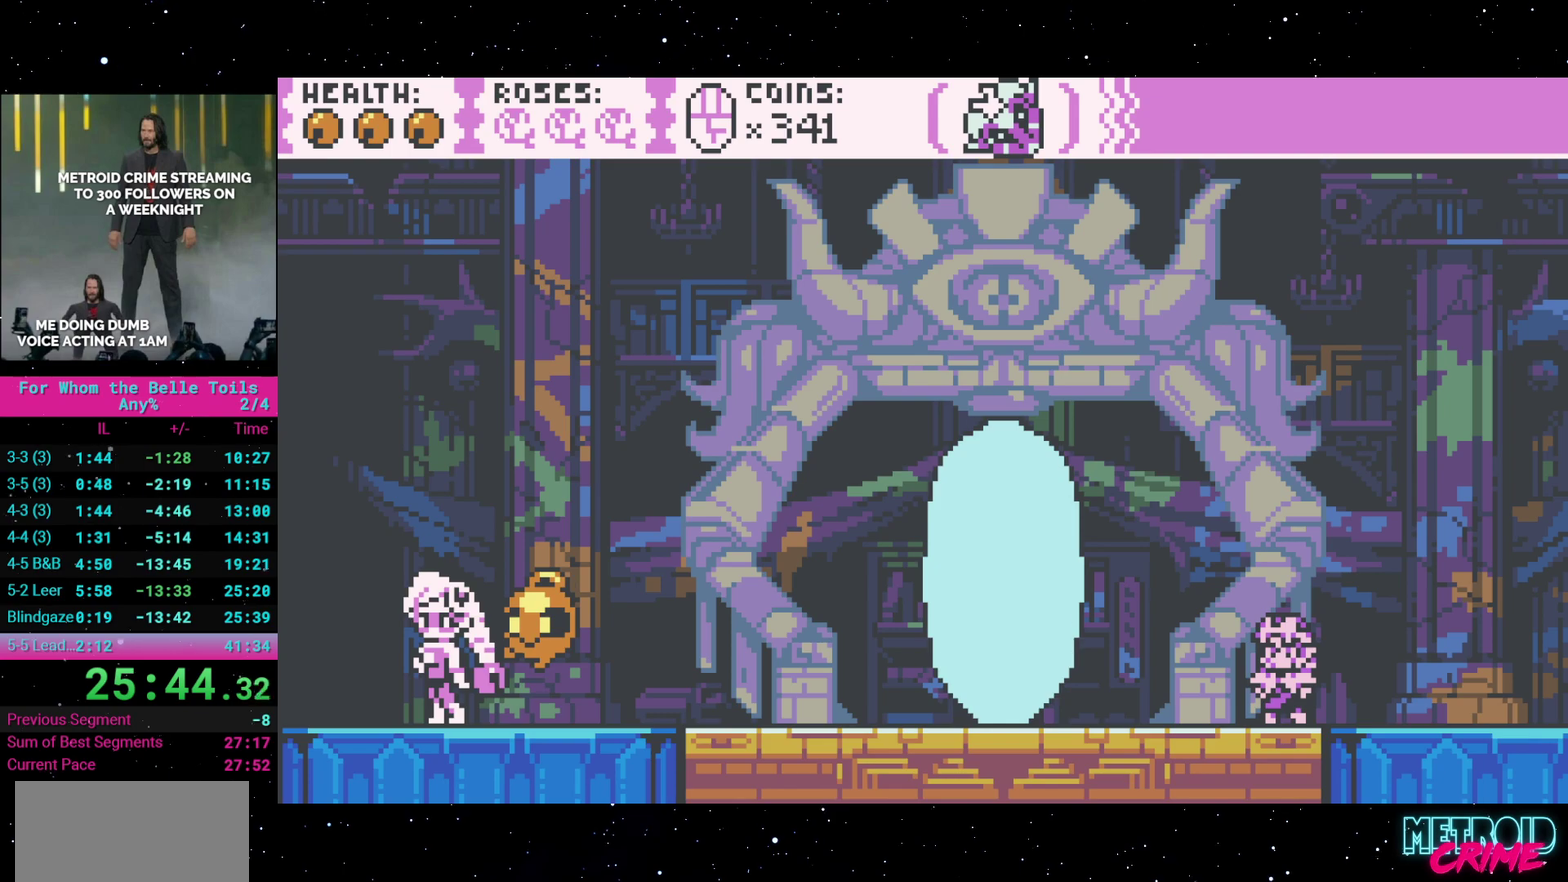
{"buttons": ["DPAD_RIGHT"], "events": [[267, "DPAD_RIGHT", "down"]]}
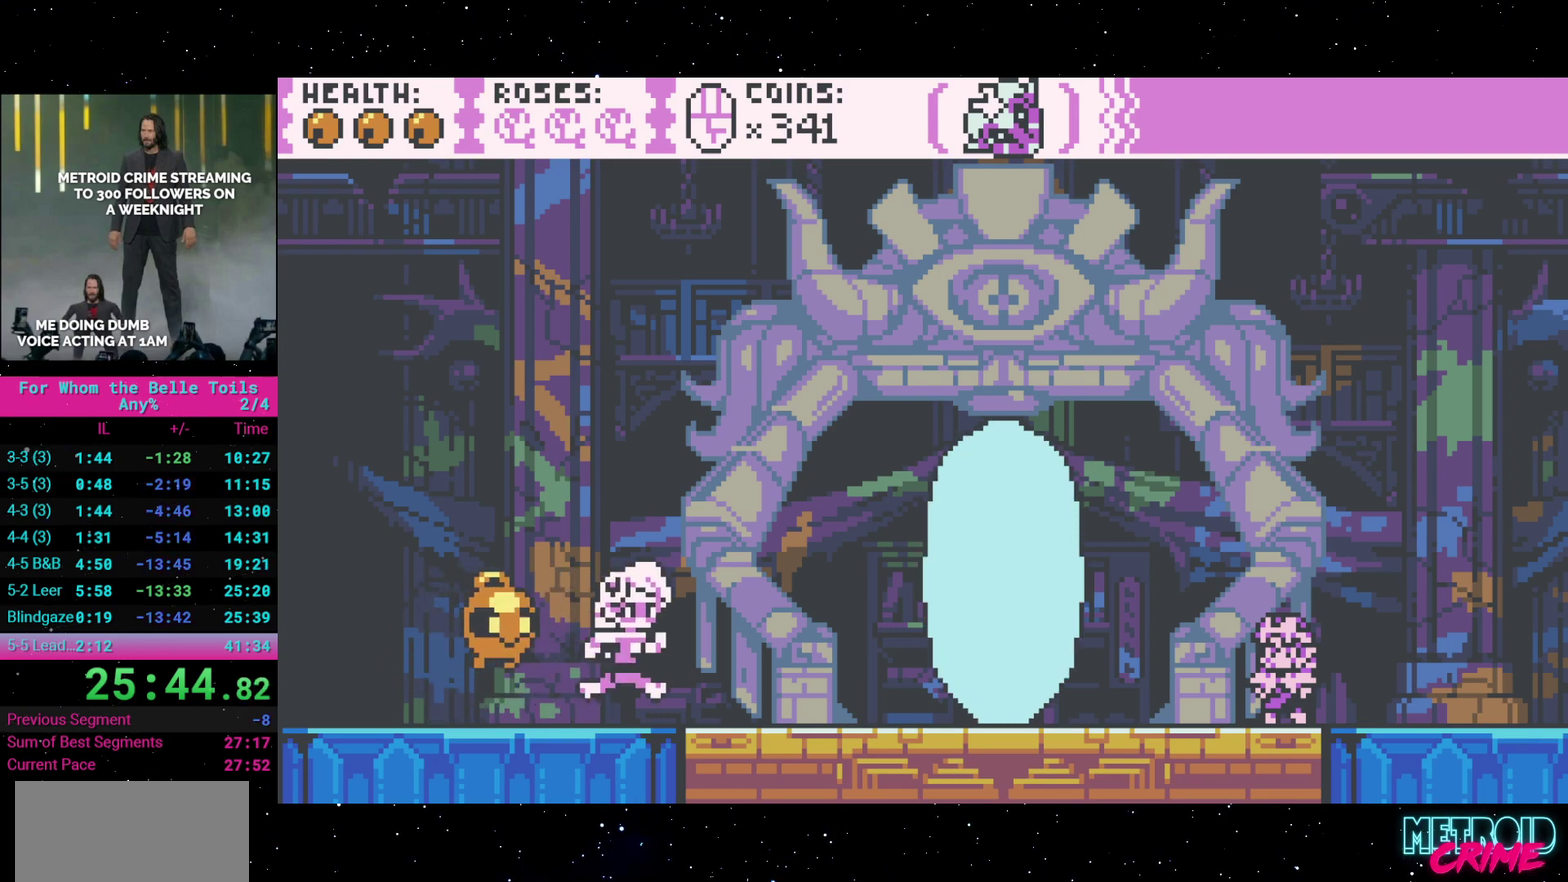
{"buttons": [], "events": [[367, "DPAD_RIGHT", "up"], [367, "DPAD_UP", "down"], [483, "DPAD_UP", "up"]]}
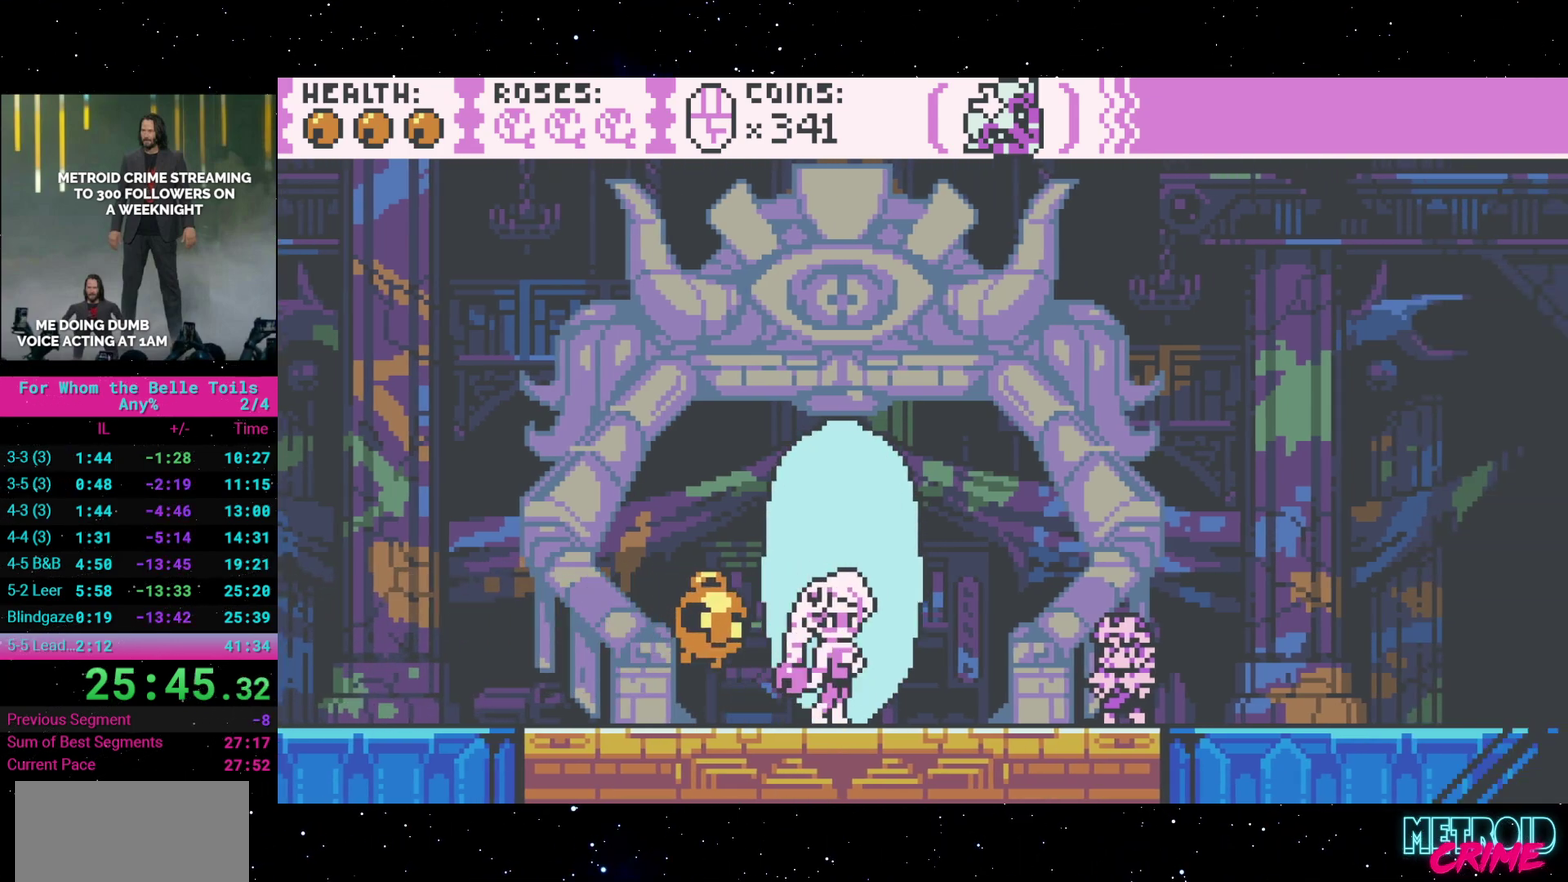
{"buttons": [], "events": []}
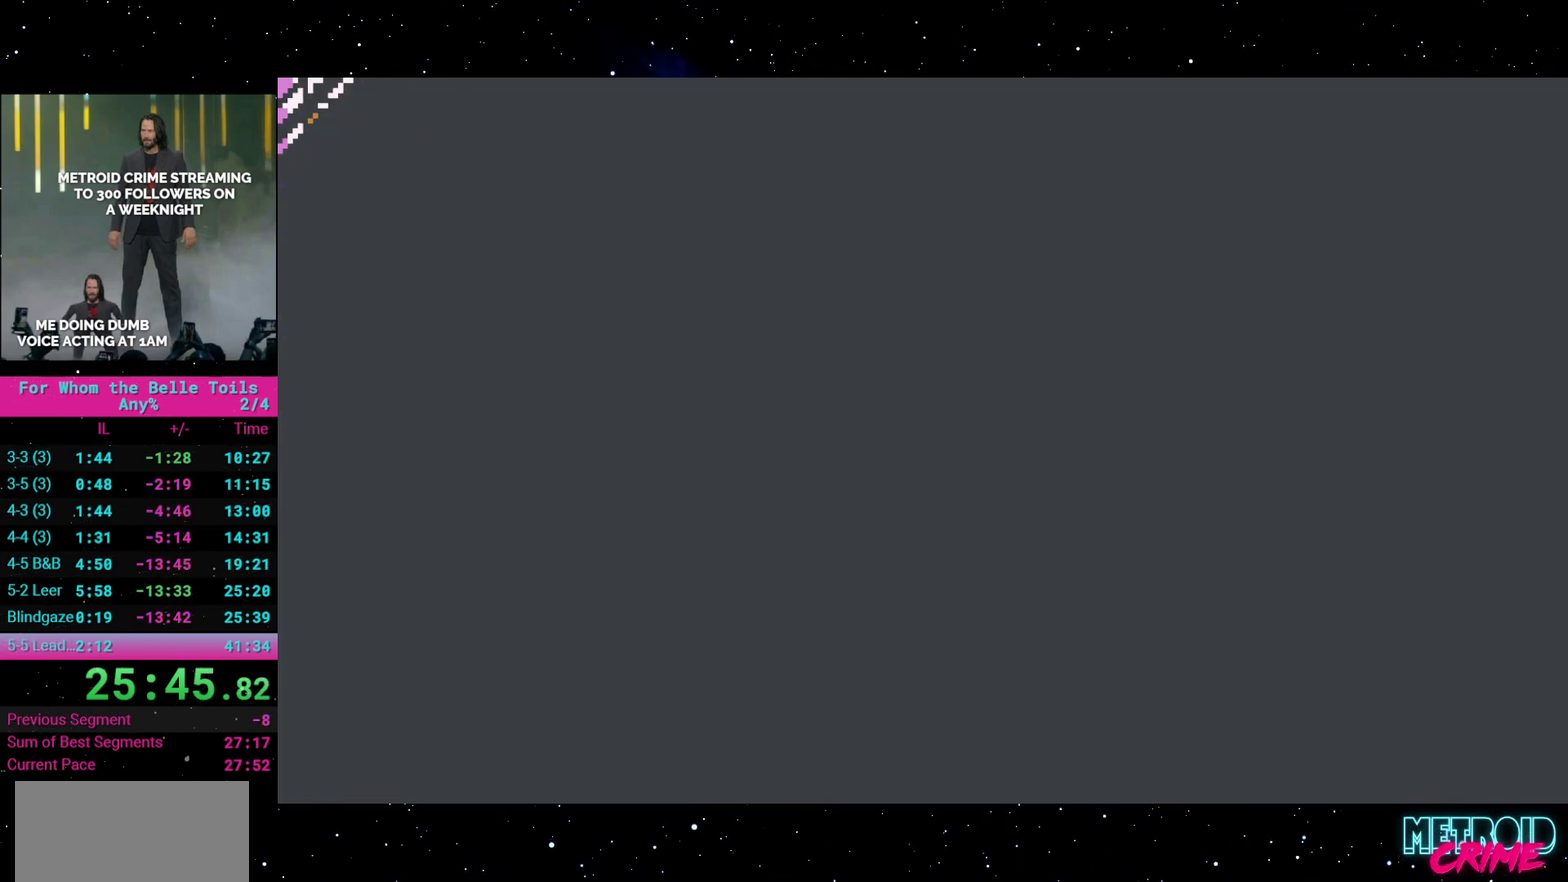
{"buttons": [], "events": []}
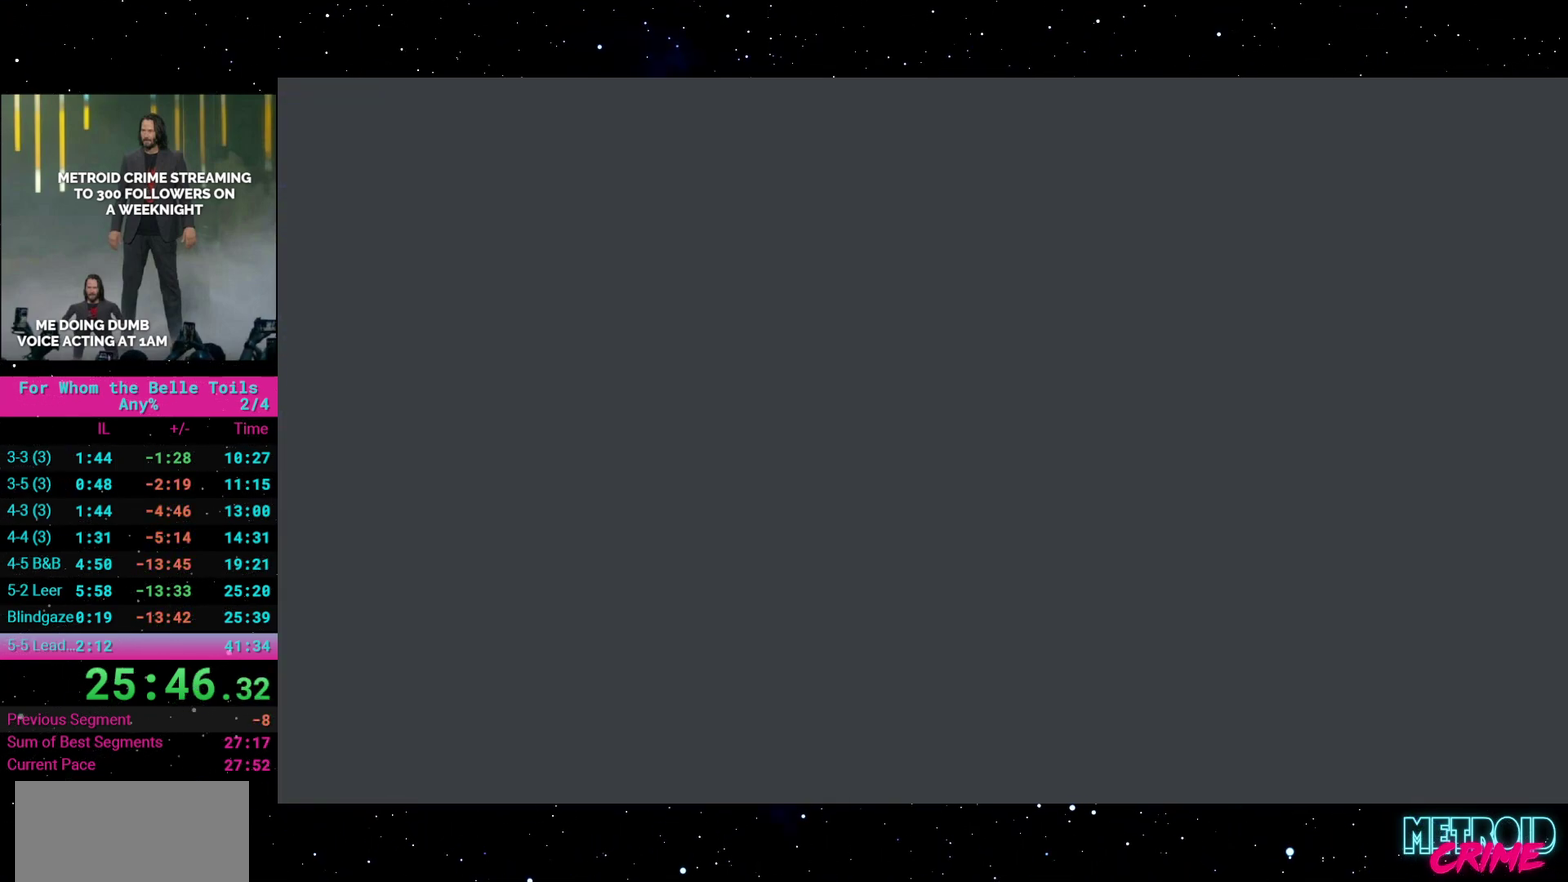
{"buttons": [], "events": []}
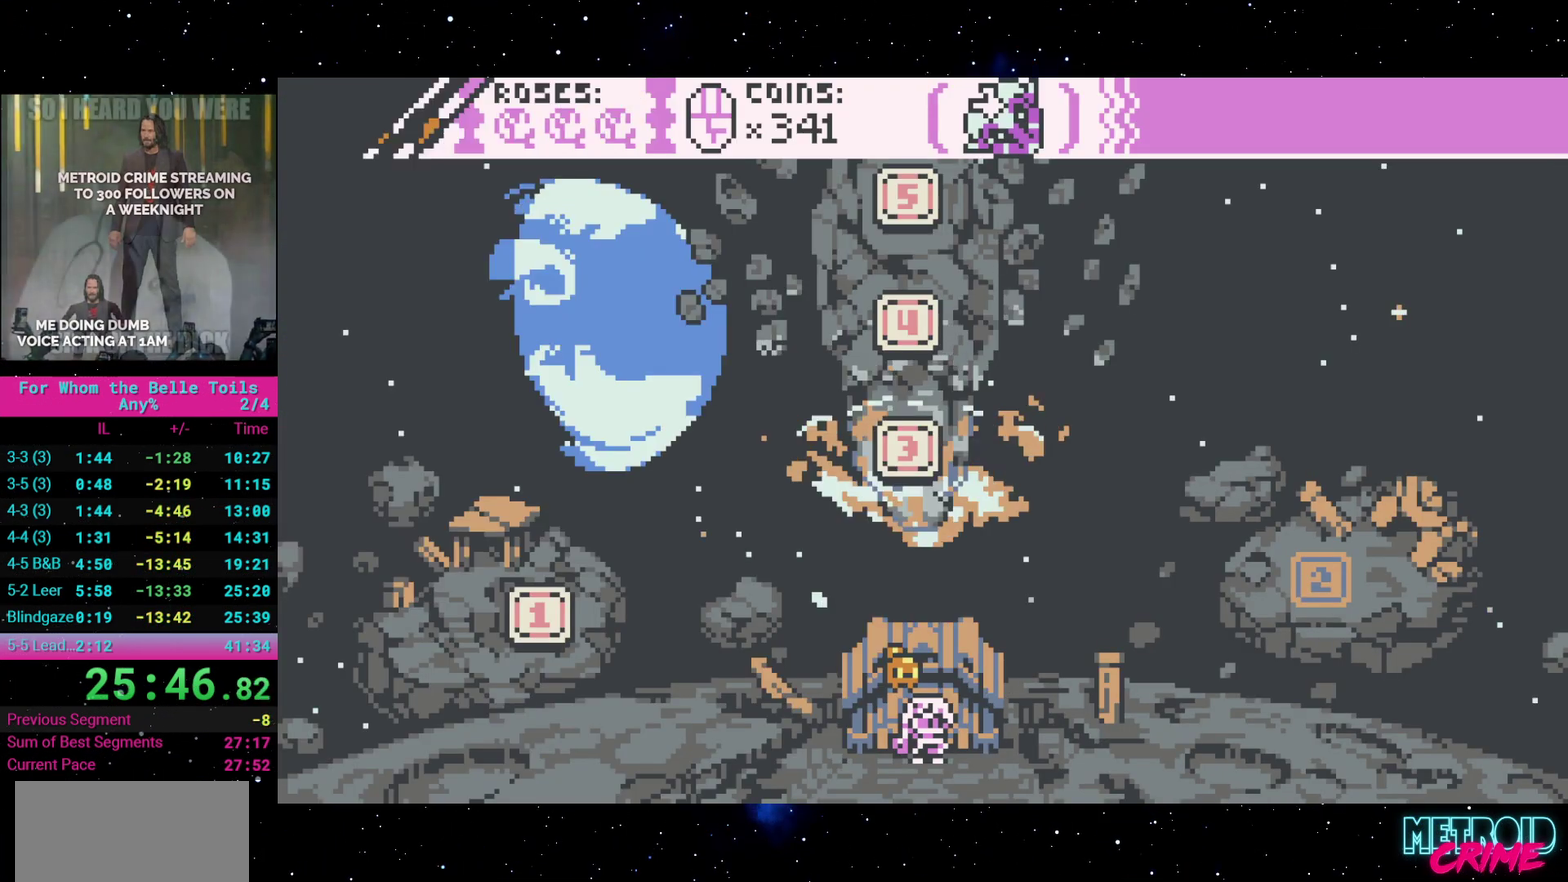
{"buttons": ["DPAD_UP"], "events": [[433, "DPAD_UP", "down"]]}
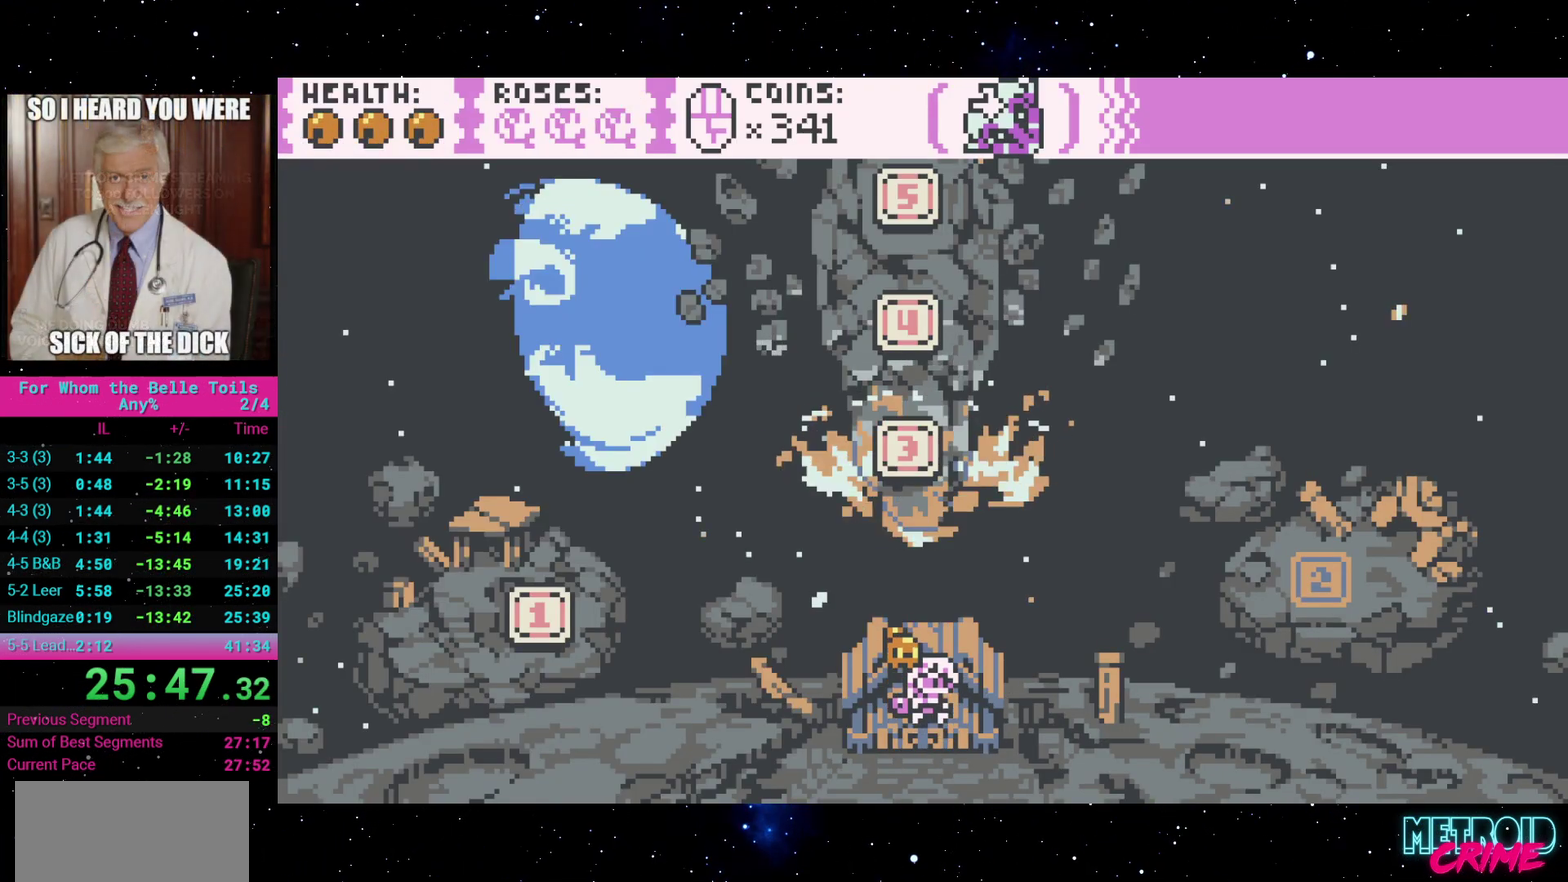
{"buttons": ["DPAD_UP"], "events": []}
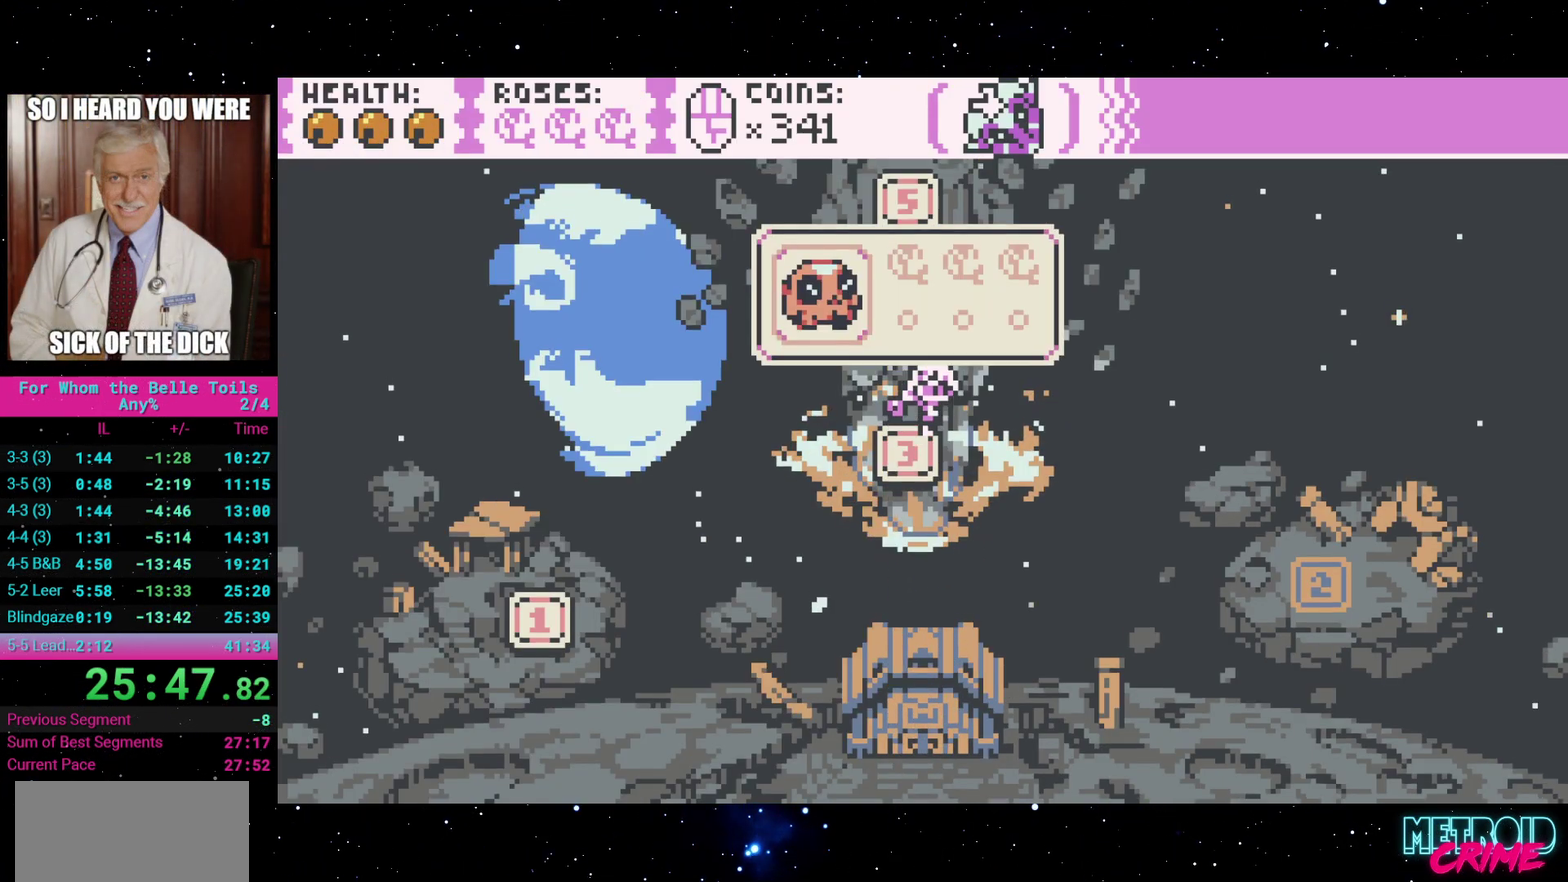
{"buttons": [], "events": [[367, "DPAD_UP", "up"]]}
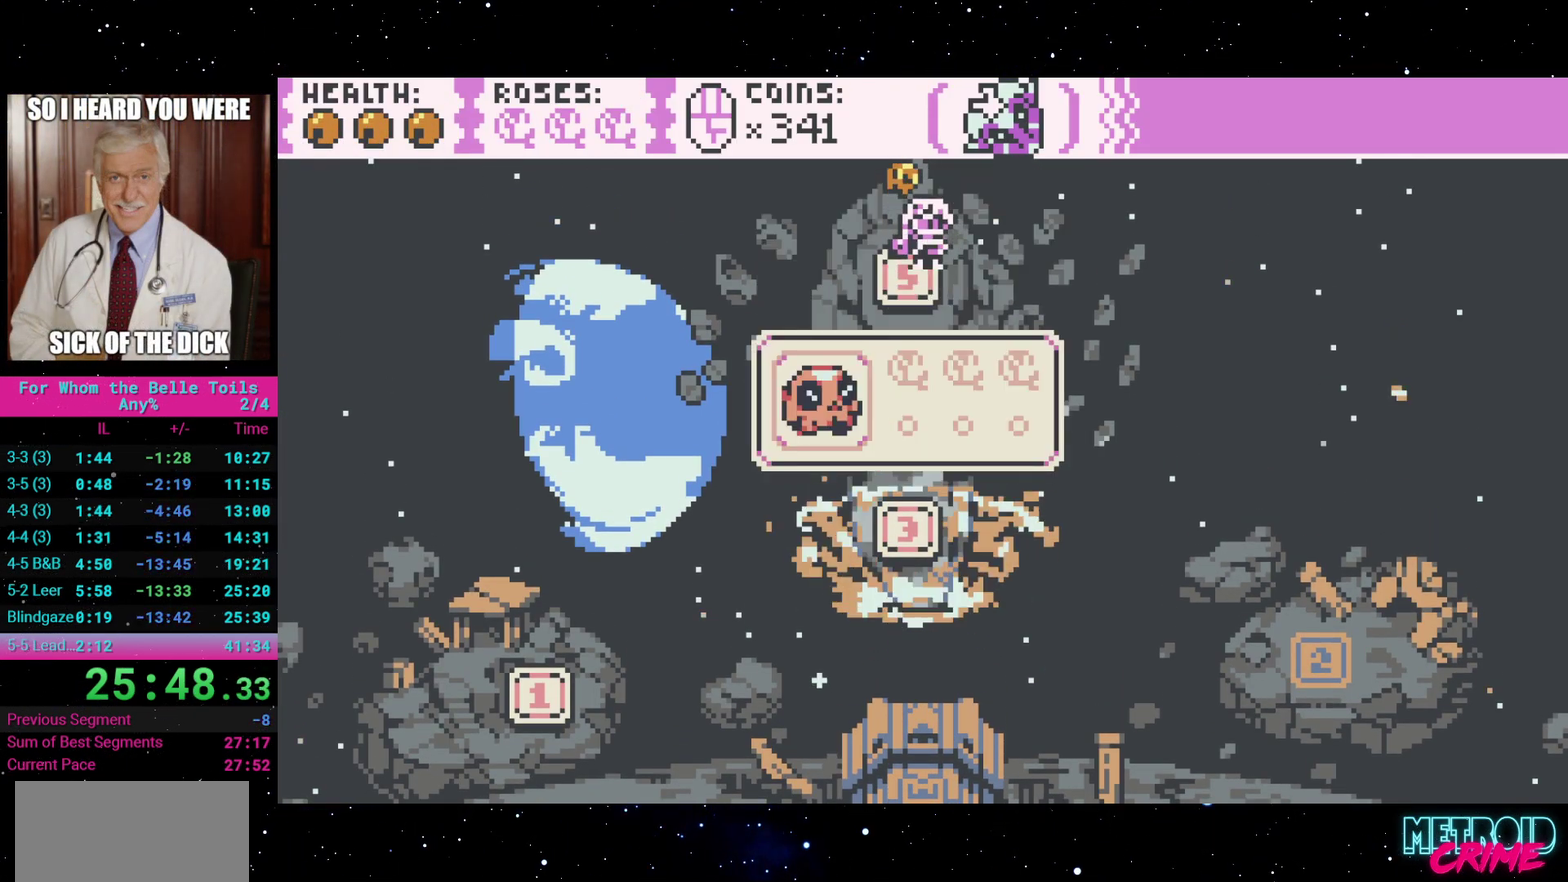
{"buttons": [], "events": []}
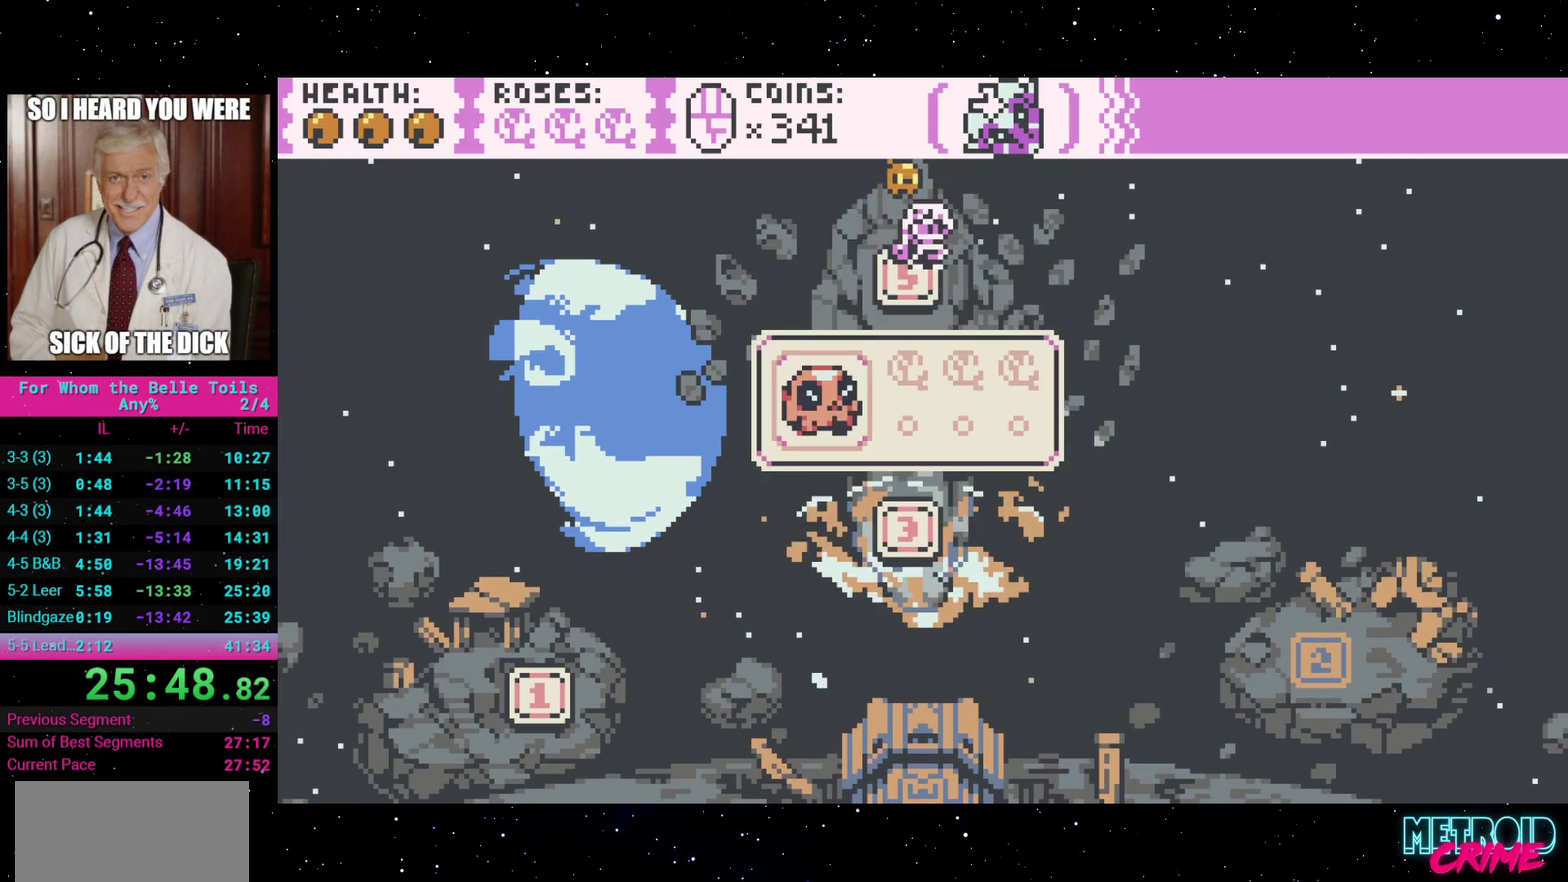
{"buttons": [], "events": [[167, "A", "down"], [283, "A", "up"]]}
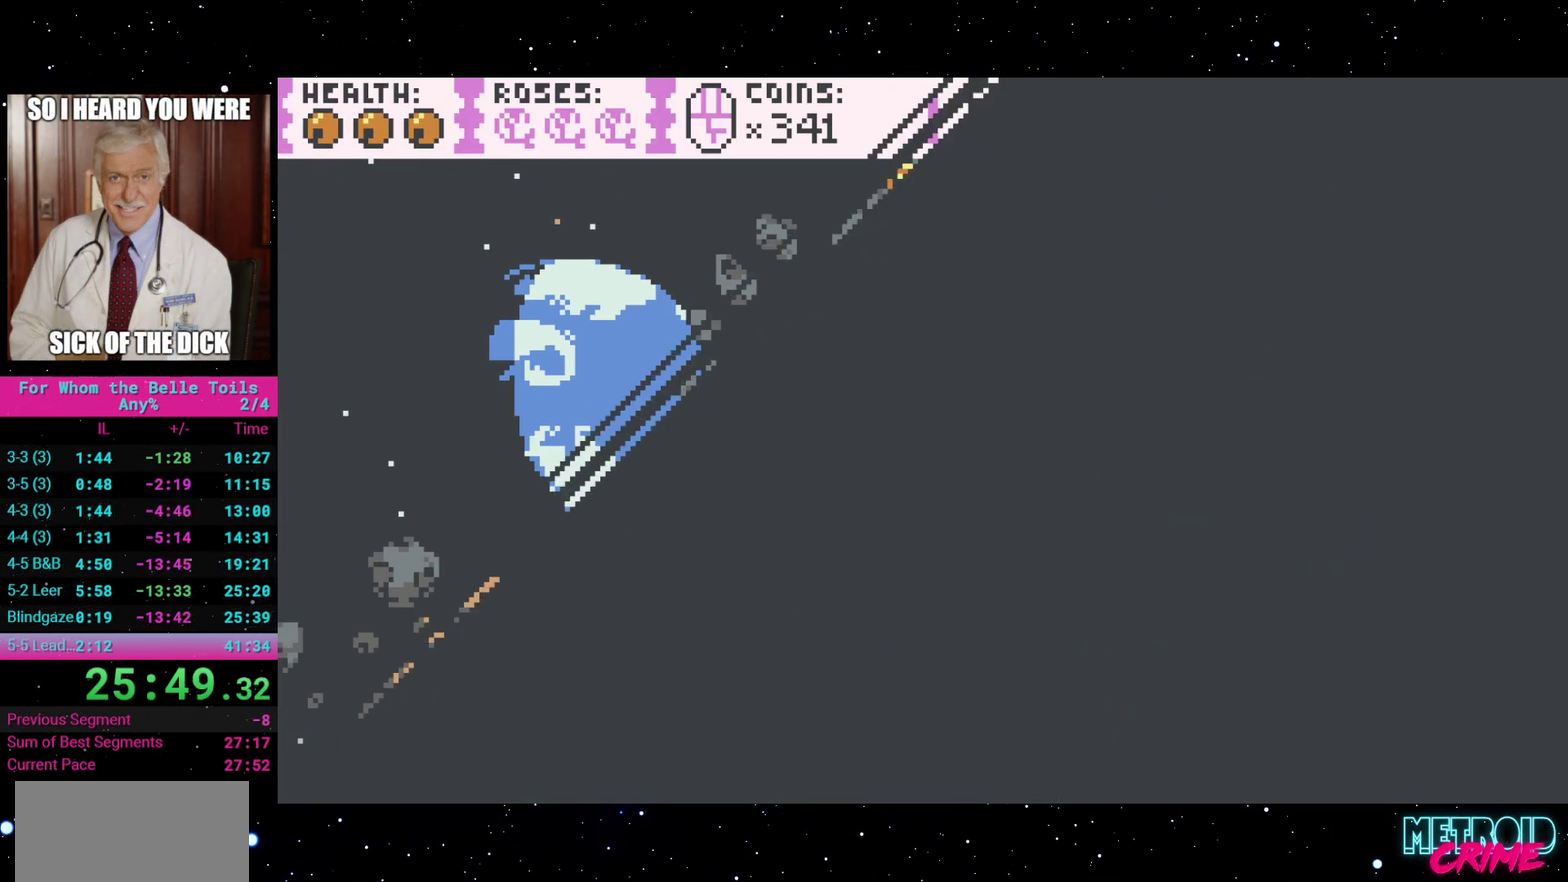
{"buttons": [], "events": []}
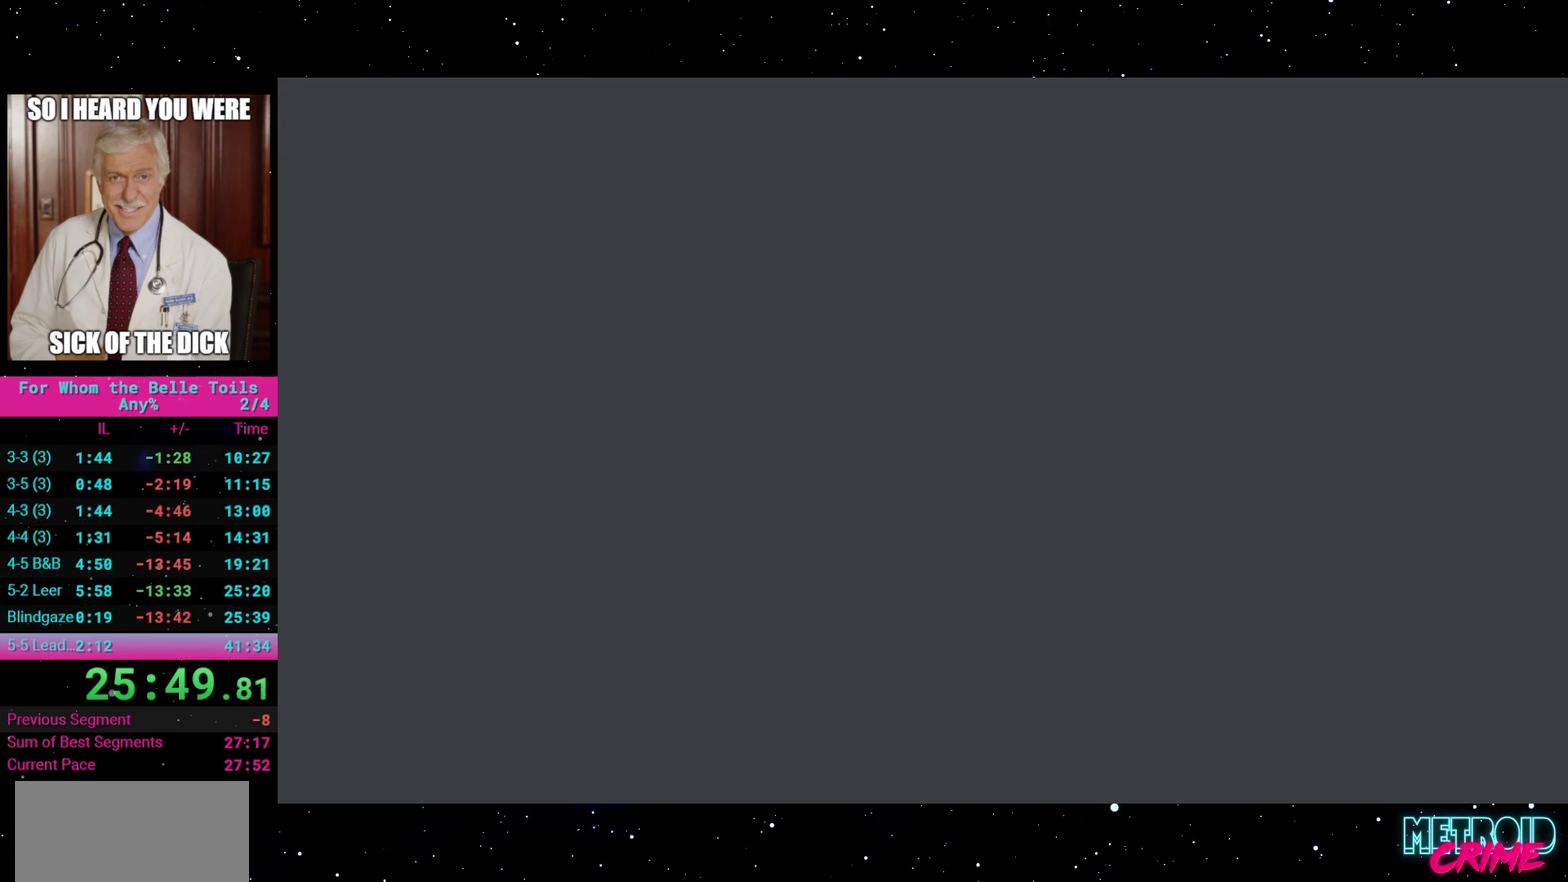
{"buttons": [], "events": []}
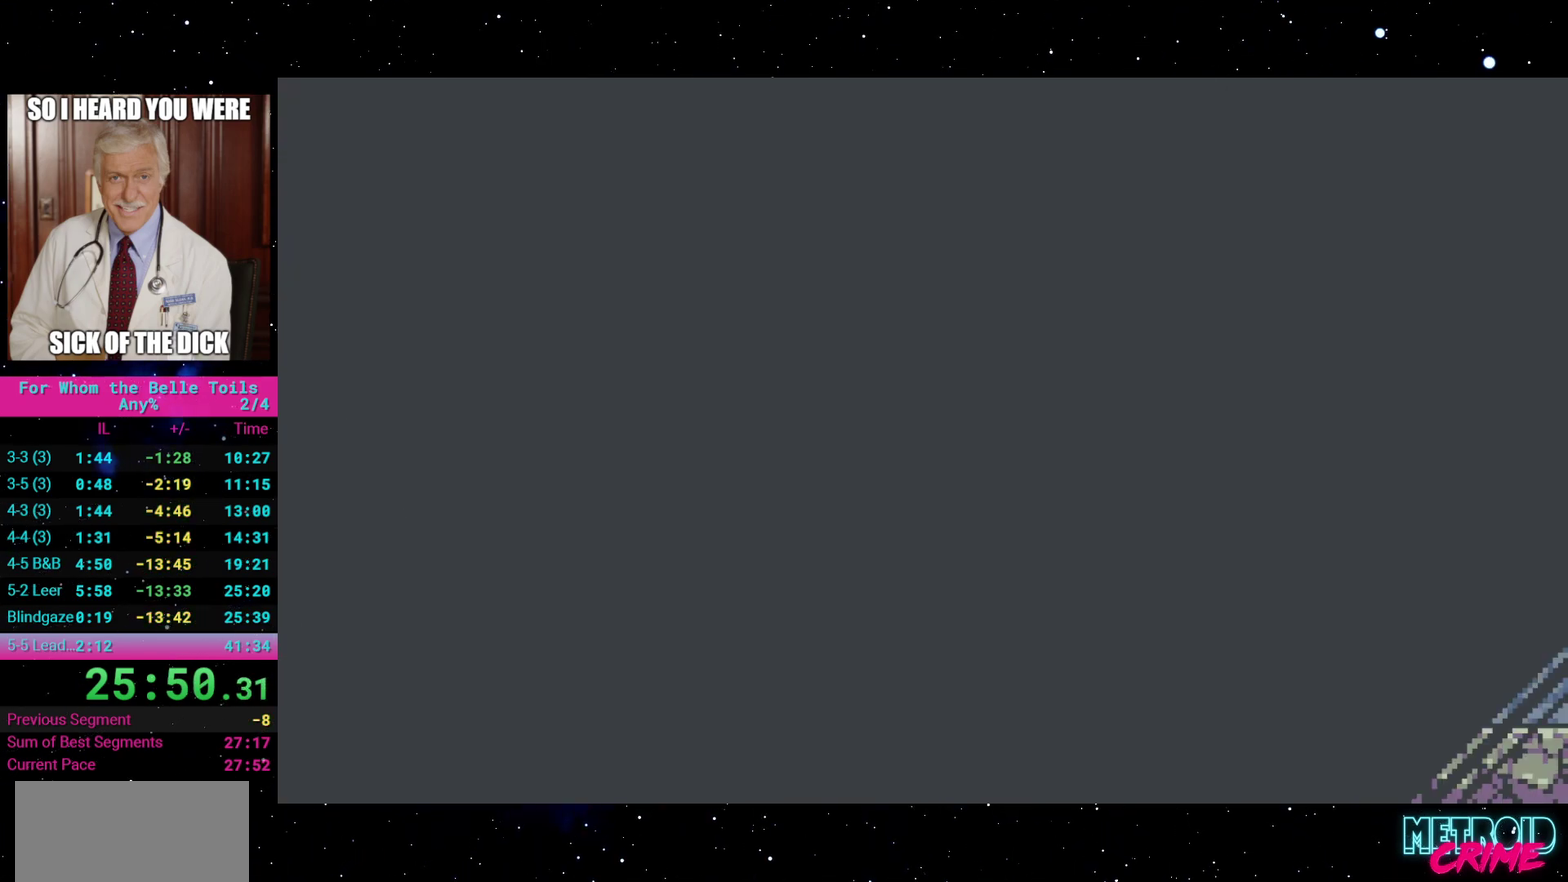
{"buttons": [], "events": []}
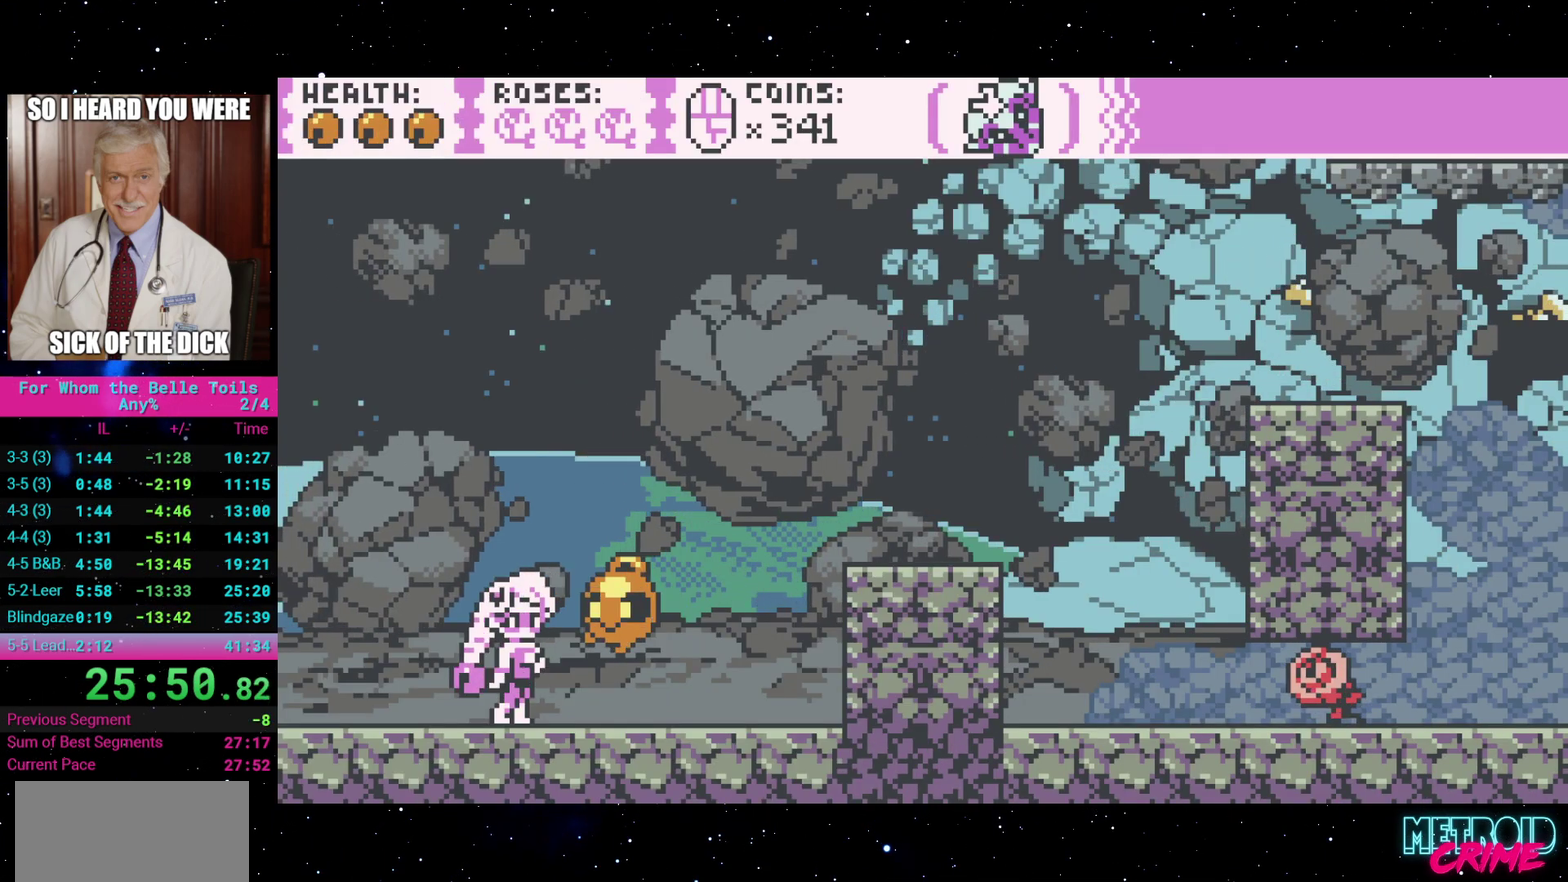
{"buttons": ["DPAD_RIGHT"], "events": [[33, "DPAD_RIGHT", "down"], [283, "A", "down"], [500, "A", "up"]]}
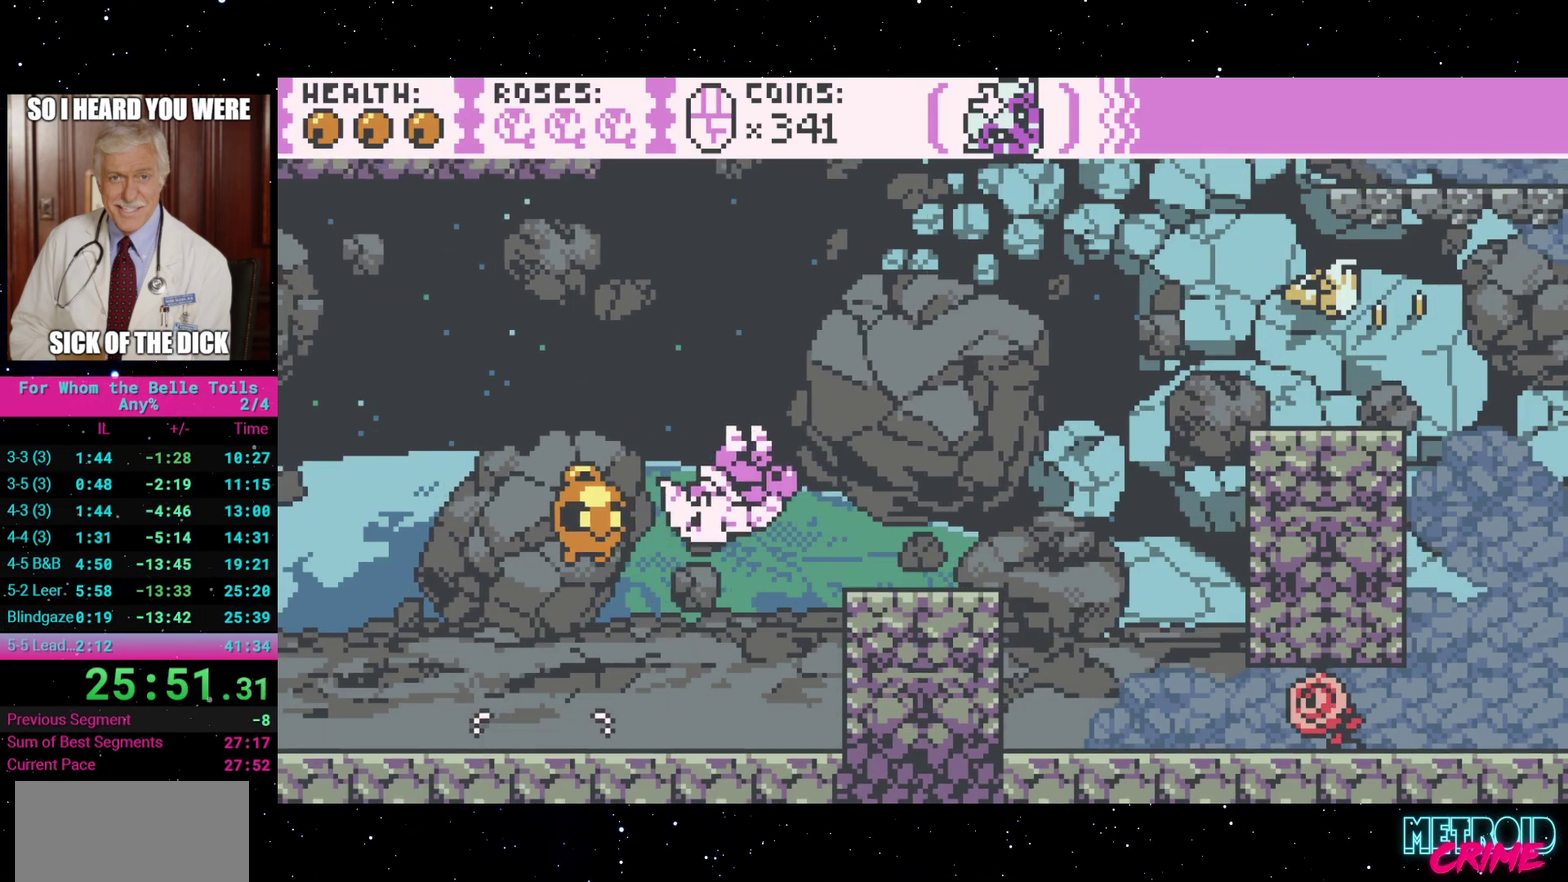
{"buttons": ["DPAD_RIGHT"], "events": [[267, "A", "down"], [483, "A", "up"]]}
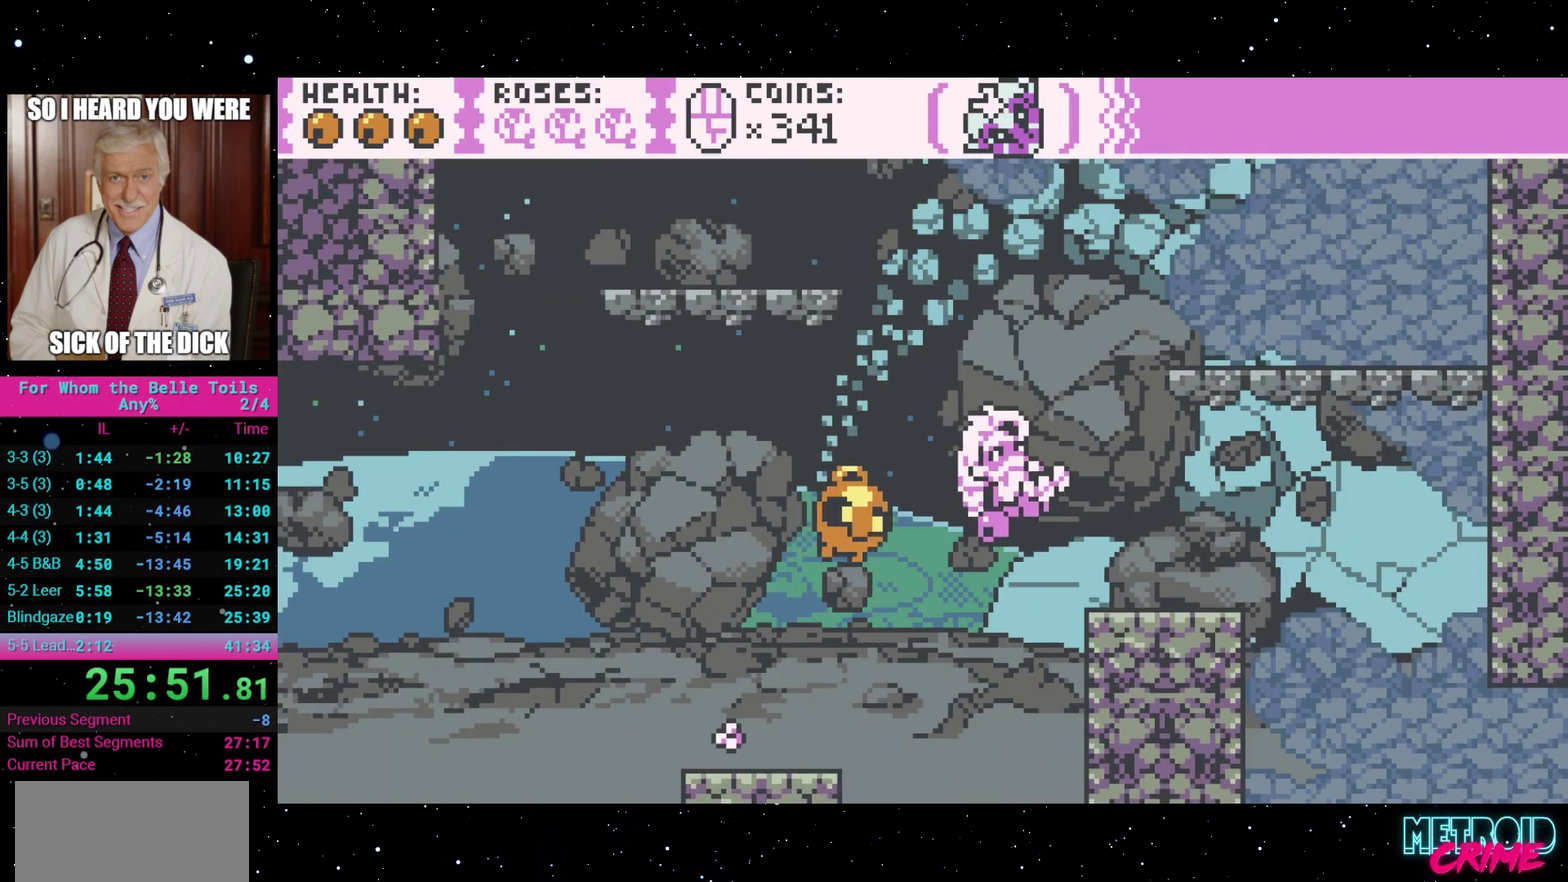
{"buttons": [], "events": [[483, "DPAD_RIGHT", "up"]]}
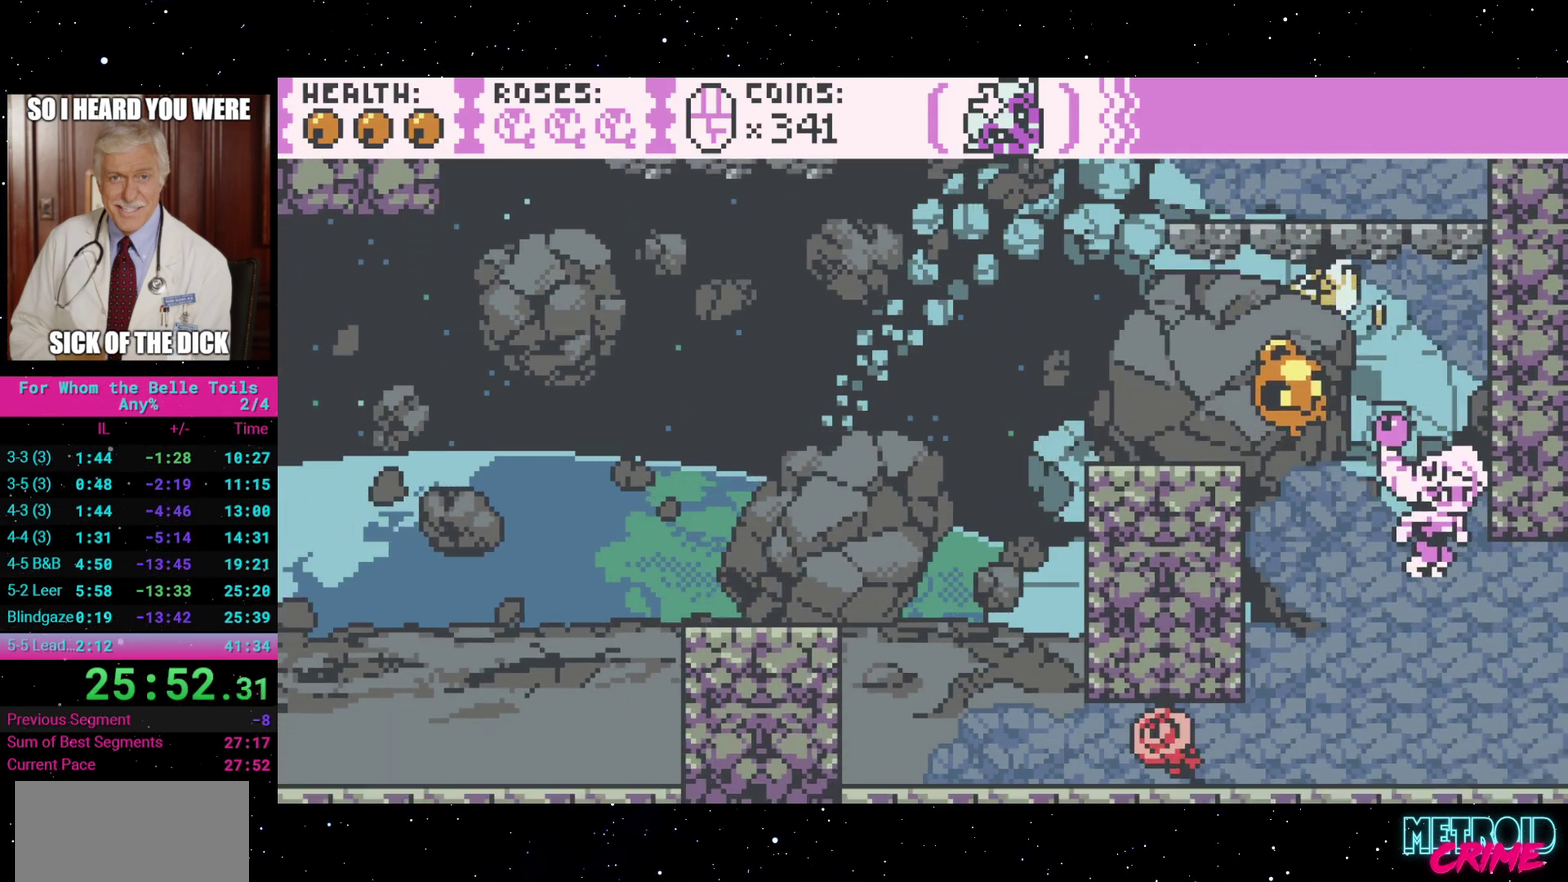
{"buttons": ["A", "DPAD_UP"], "events": [[300, "A", "down"], [333, "DPAD_LEFT", "down"], [383, "DPAD_UP", "down"], [467, "DPAD_LEFT", "up"]]}
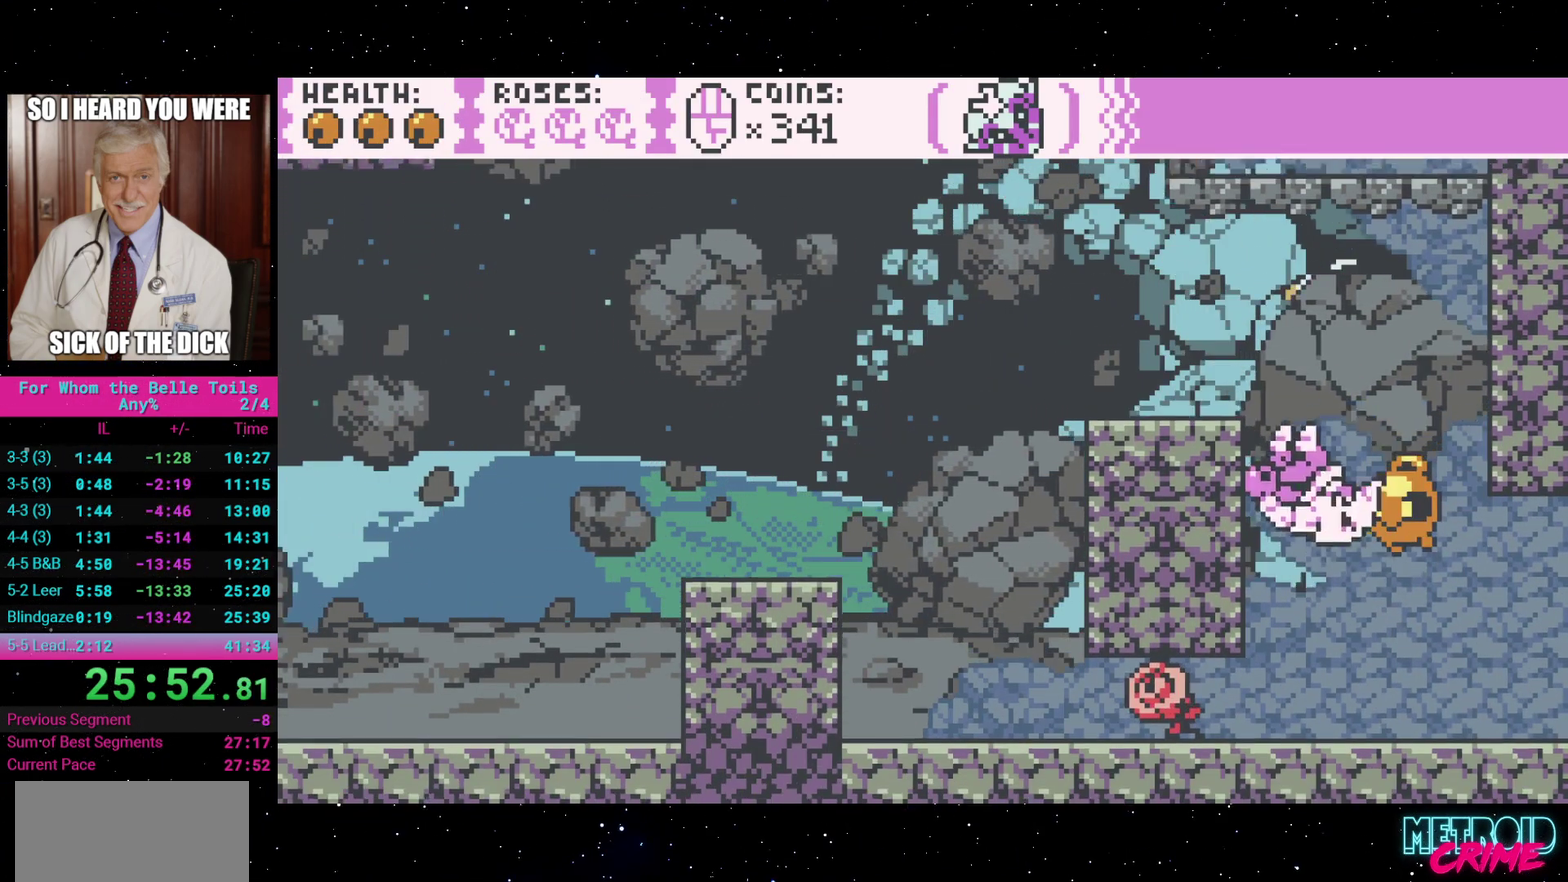
{"buttons": ["DPAD_RIGHT"], "events": [[33, "A", "up"], [33, "DPAD_UP", "up"], [167, "DPAD_RIGHT", "down"]]}
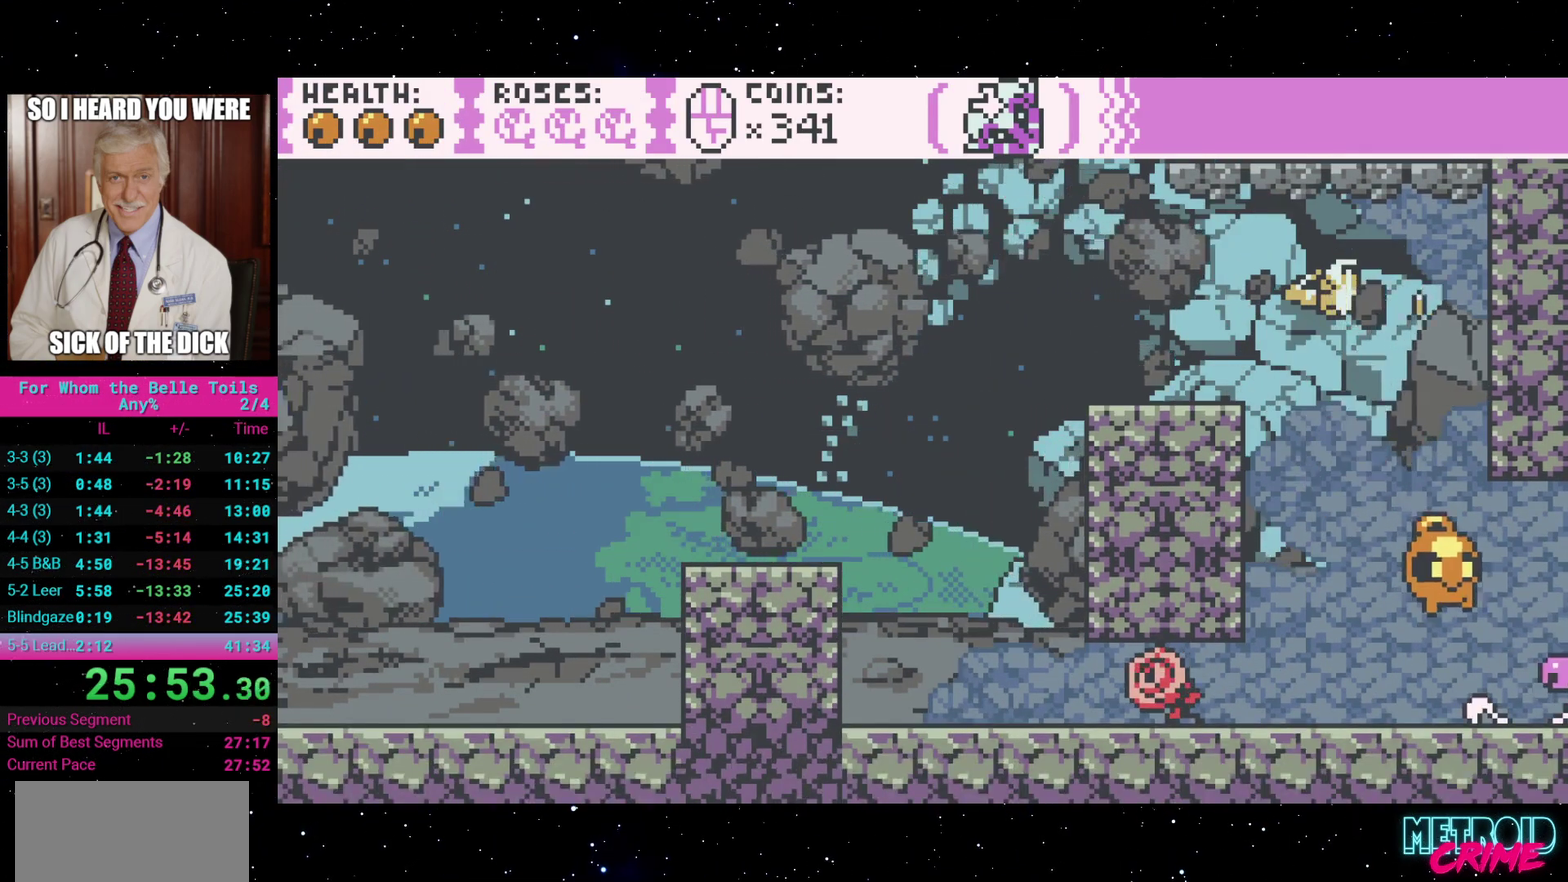
{"buttons": [], "events": [[183, "DPAD_RIGHT", "up"]]}
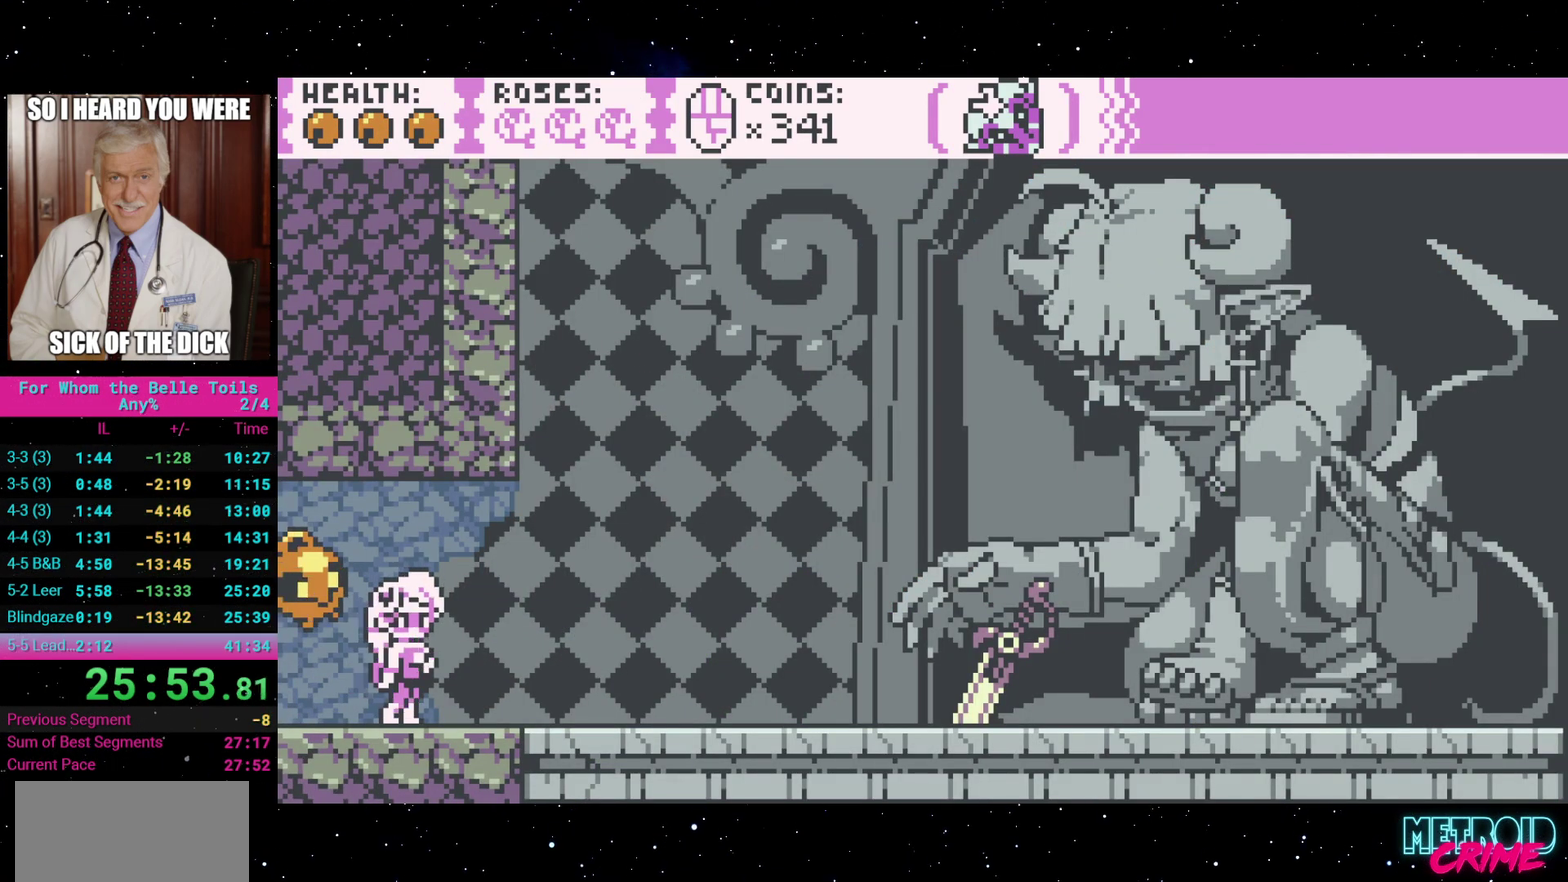
{"buttons": ["DPAD_LEFT"], "events": [[83, "DPAD_LEFT", "down"]]}
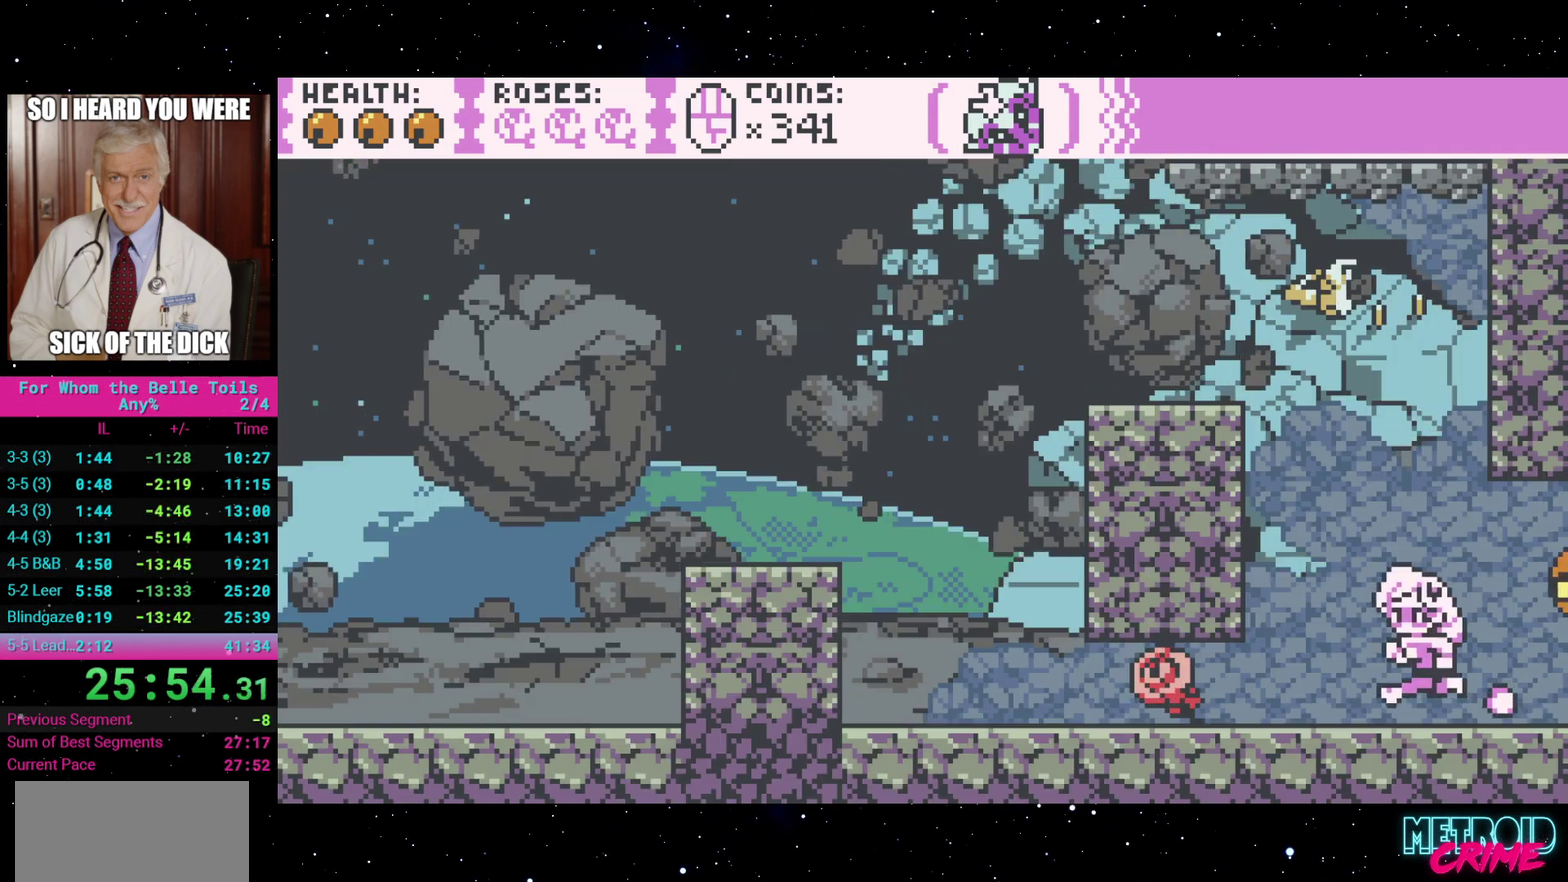
{"buttons": ["A", "DPAD_UP", "DPAD_LEFT"], "events": [[100, "A", "down"], [133, "DPAD_UP", "down"], [417, "A", "up"], [500, "A", "down"]]}
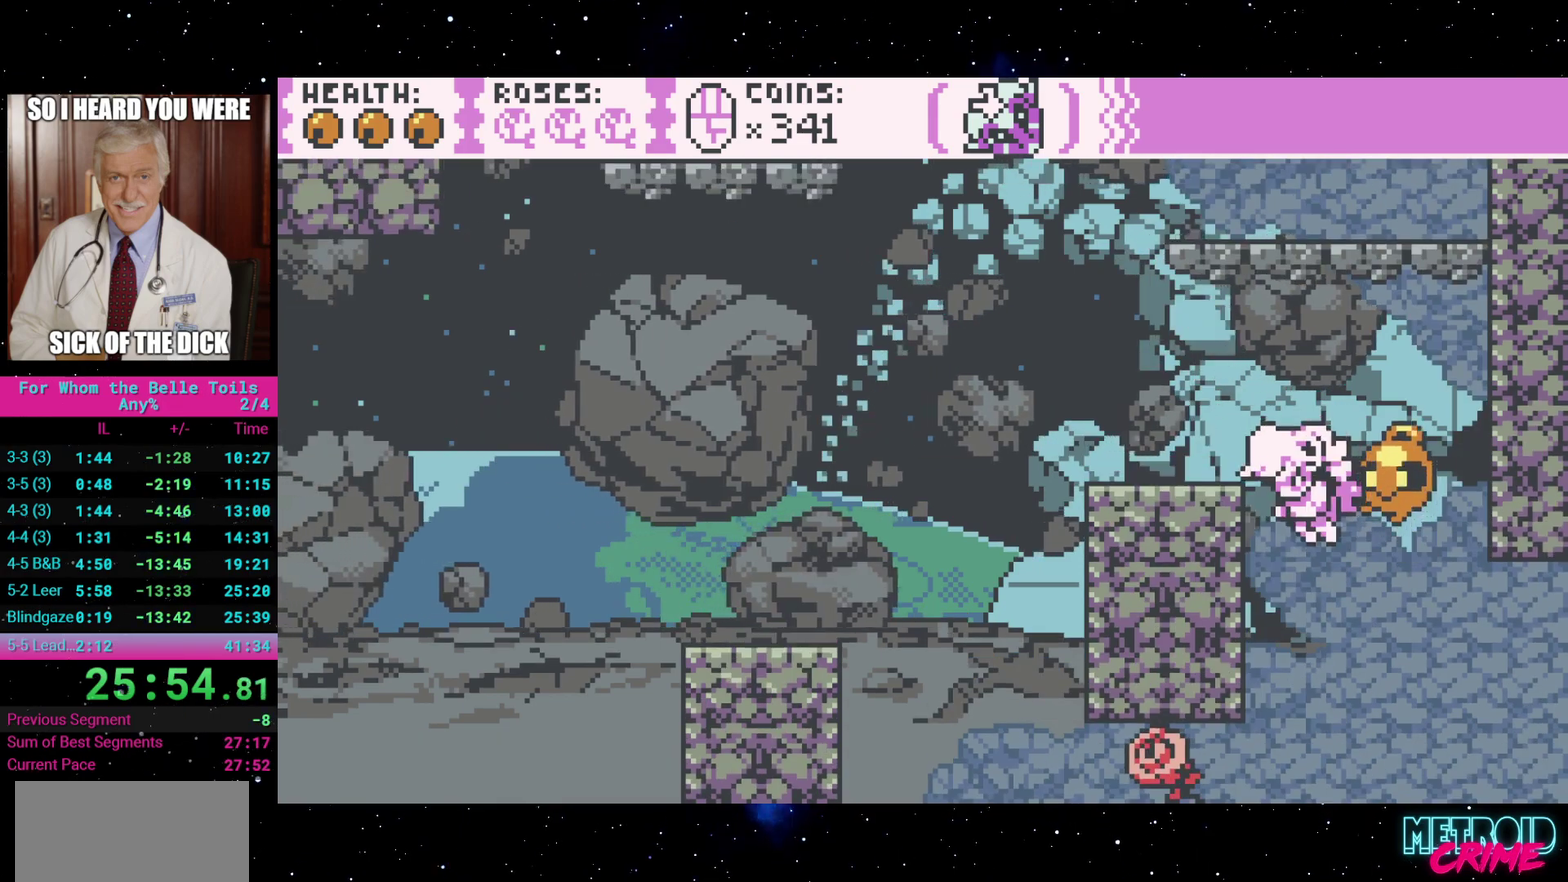
{"buttons": [], "events": [[183, "A", "up"], [233, "DPAD_LEFT", "up"], [233, "DPAD_UP", "up"]]}
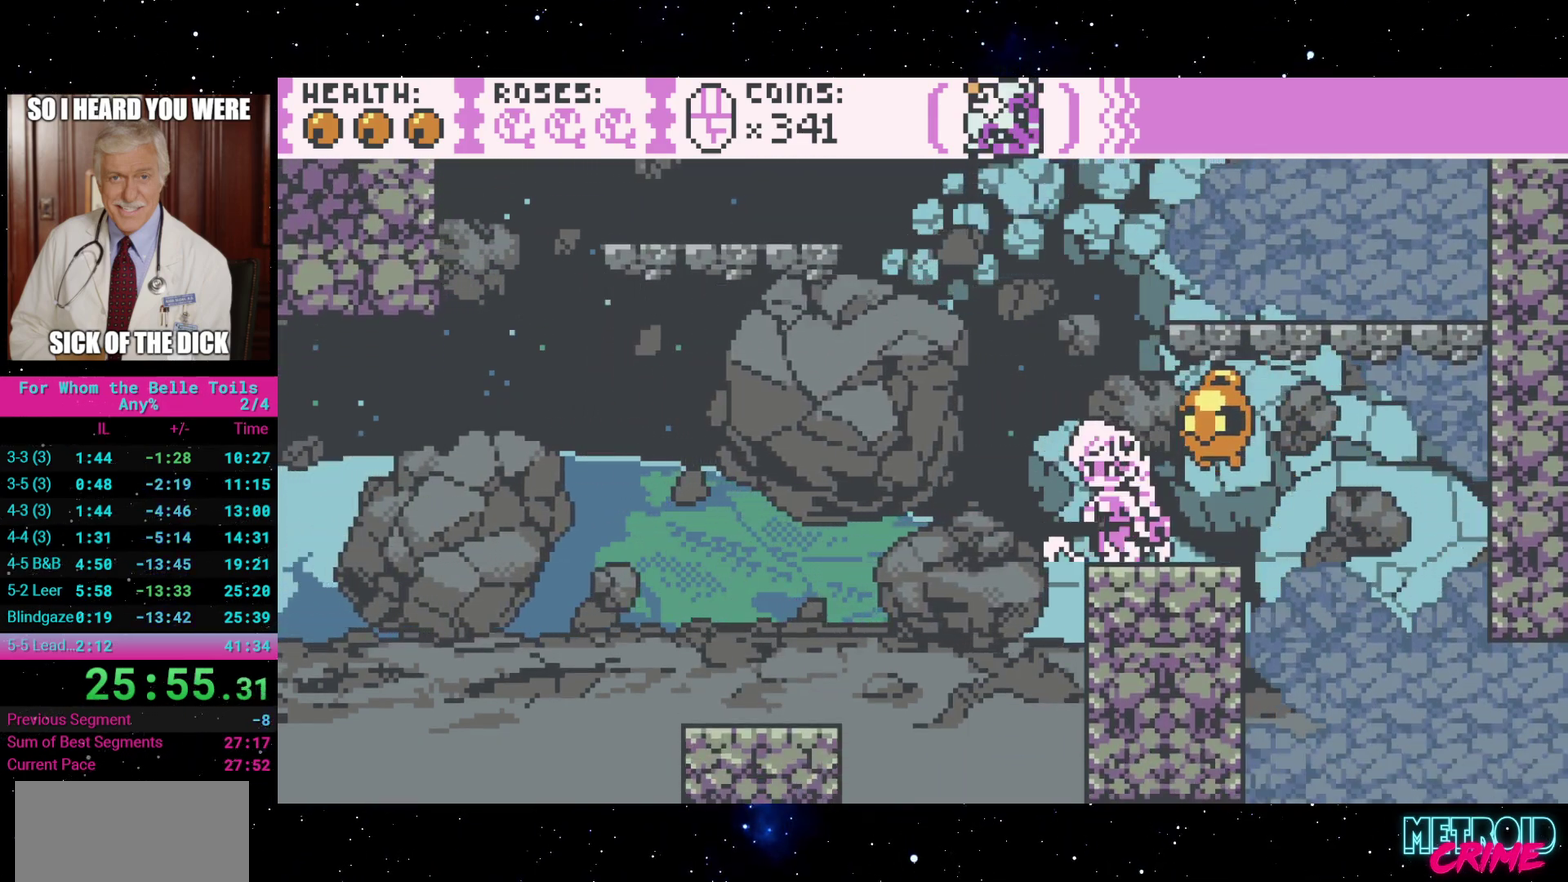
{"buttons": ["DPAD_LEFT"], "events": [[17, "A", "down"], [67, "DPAD_RIGHT", "down"], [367, "DPAD_RIGHT", "up"], [383, "A", "up"], [450, "DPAD_LEFT", "down"]]}
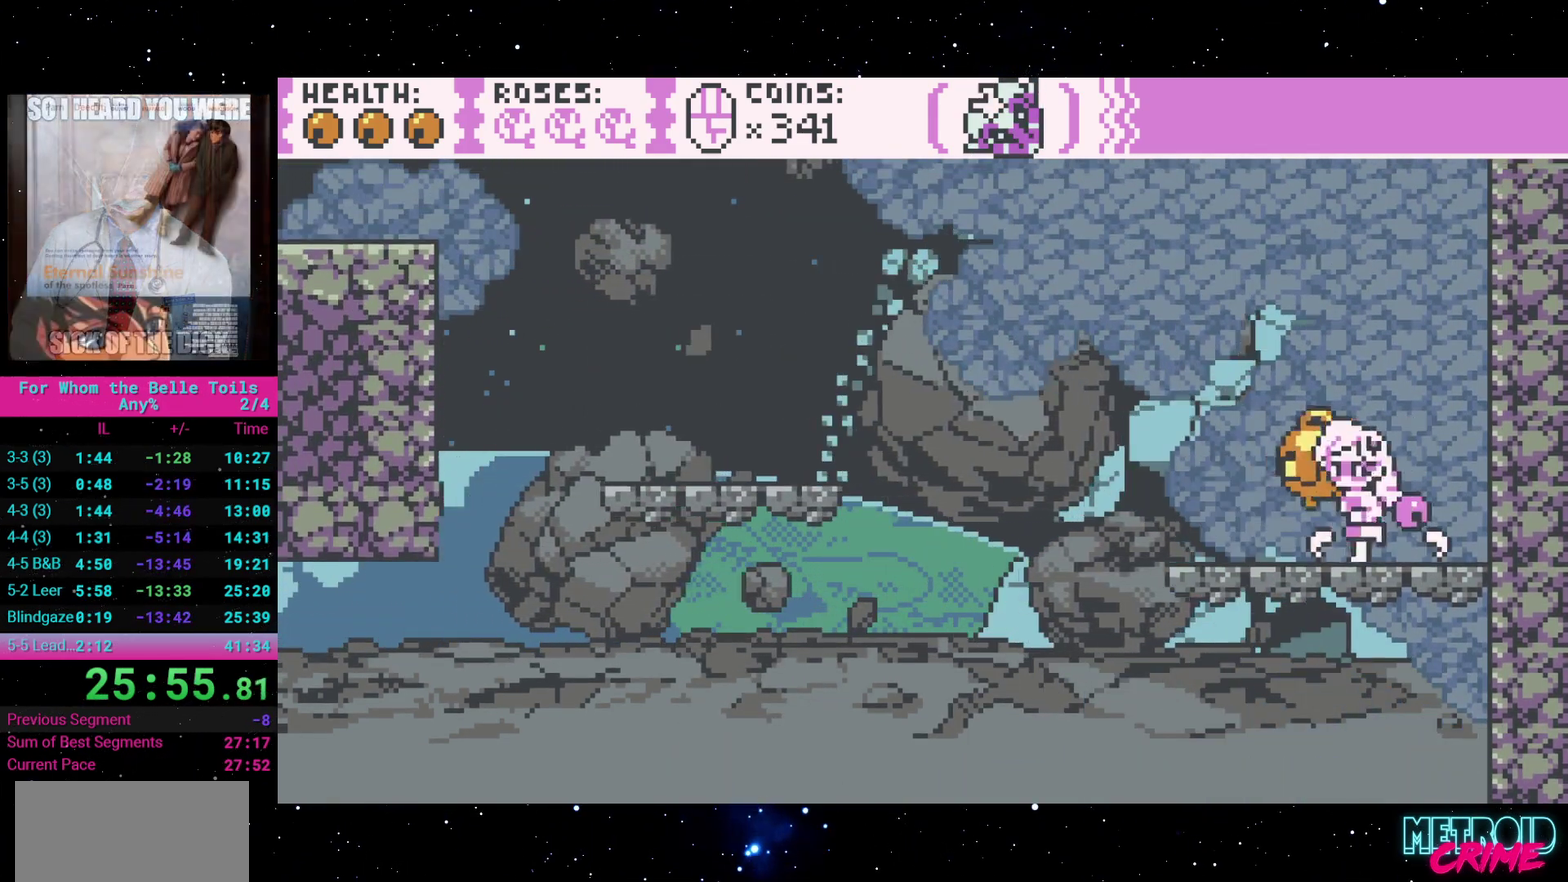
{"buttons": ["DPAD_LEFT"], "events": [[17, "A", "down"], [267, "A", "up"]]}